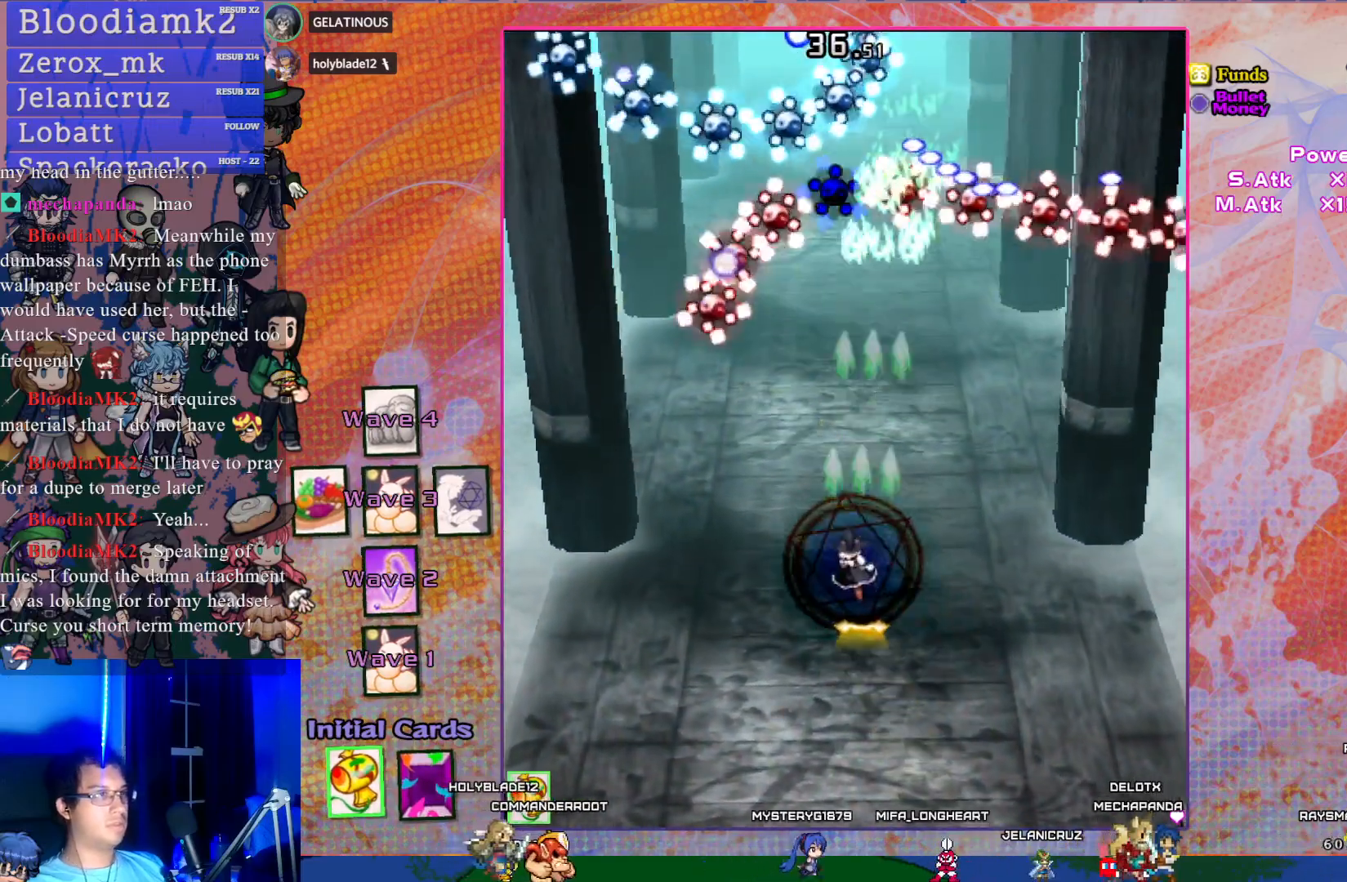
Gameplay with a controller (PlayStation layout); each line is a JSON object with the inputs held at the frame after it. "events" lists button and stick changes between this image and that frame as [ms after this image, input, new state], when the widget could be followed in between. Not read: L3 right_stick.
{"buttons": ["CROSS", "DPAD_LEFT"], "left_stick": "center", "events": [[83, "DPAD_LEFT", "up"], [117, "DPAD_UP", "up"], [150, "R1", "down"], [217, "DPAD_UP", "down"], [367, "DPAD_LEFT", "down"], [433, "DPAD_UP", "up"], [483, "R1", "up"]]}
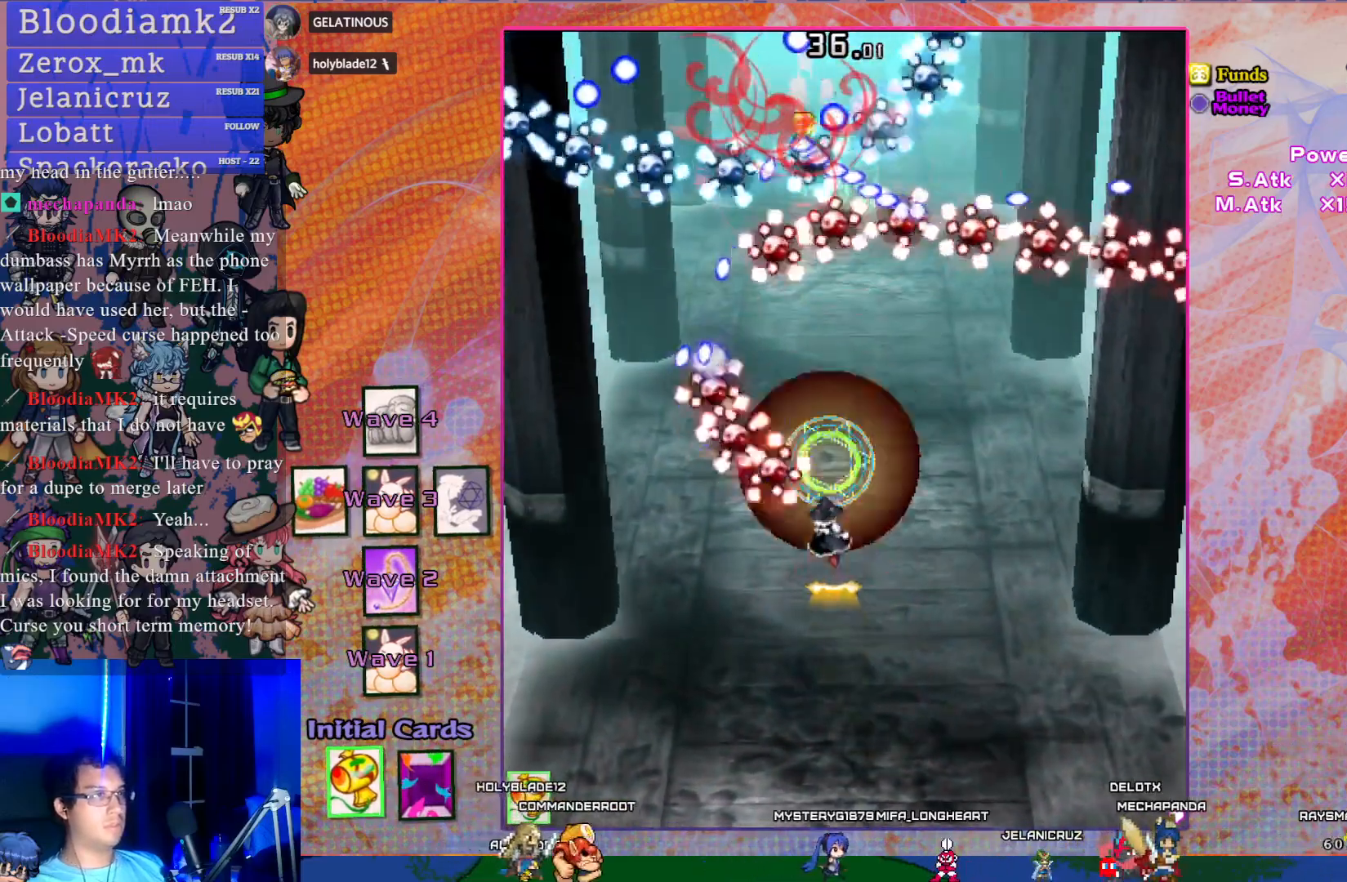
{"buttons": ["CROSS"], "left_stick": "center", "events": [[100, "DPAD_DOWN", "down"], [200, "DPAD_LEFT", "up"], [300, "DPAD_RIGHT", "down"], [317, "L1", "down"], [400, "DPAD_RIGHT", "up"], [417, "DPAD_DOWN", "up"], [433, "L1", "up"]]}
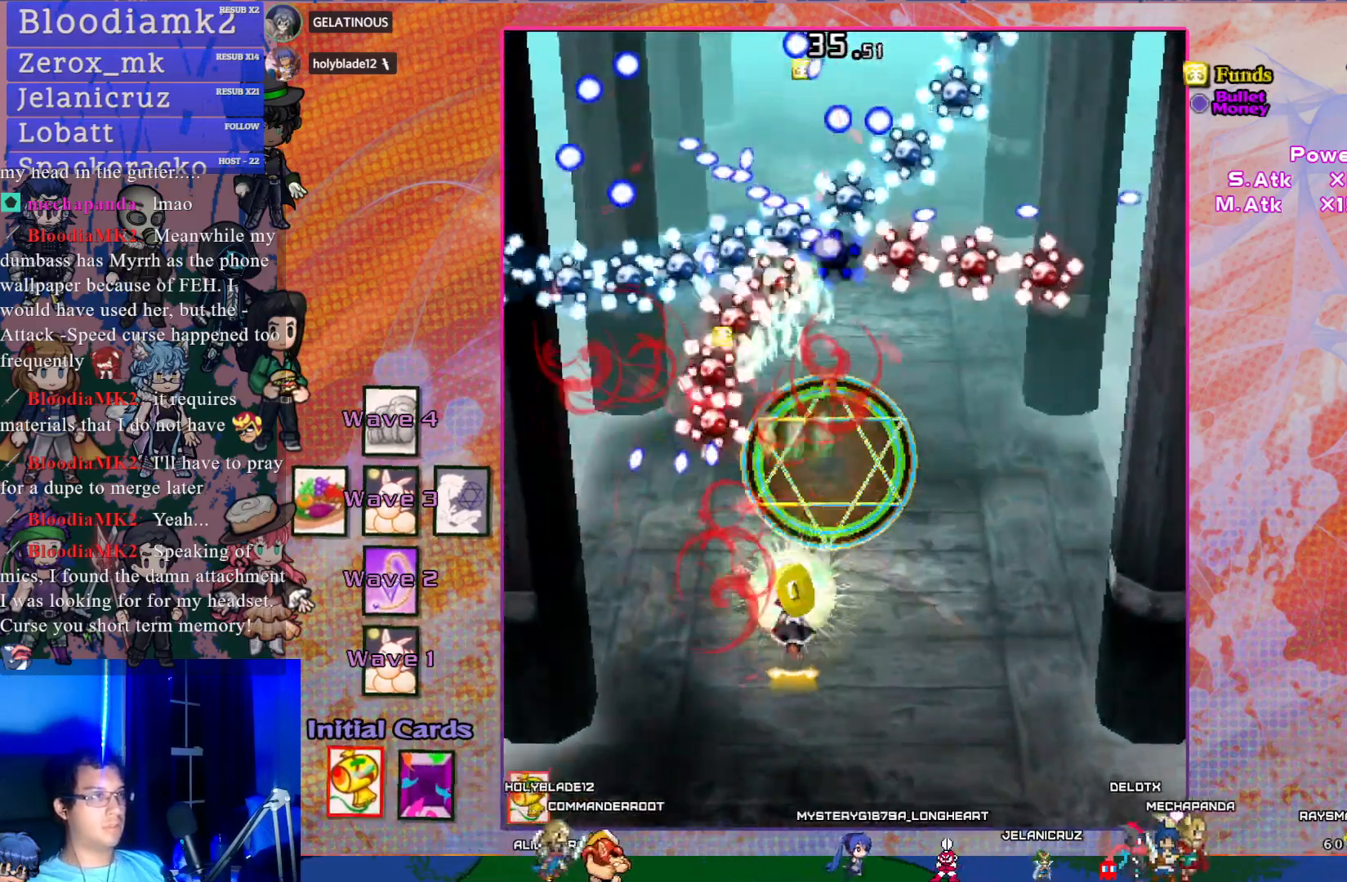
{"buttons": ["CROSS", "DPAD_DOWN"], "left_stick": "center", "events": [[33, "DPAD_LEFT", "down"], [100, "DPAD_UP", "down"], [217, "DPAD_LEFT", "up"], [267, "DPAD_UP", "up"], [350, "DPAD_DOWN", "down"]]}
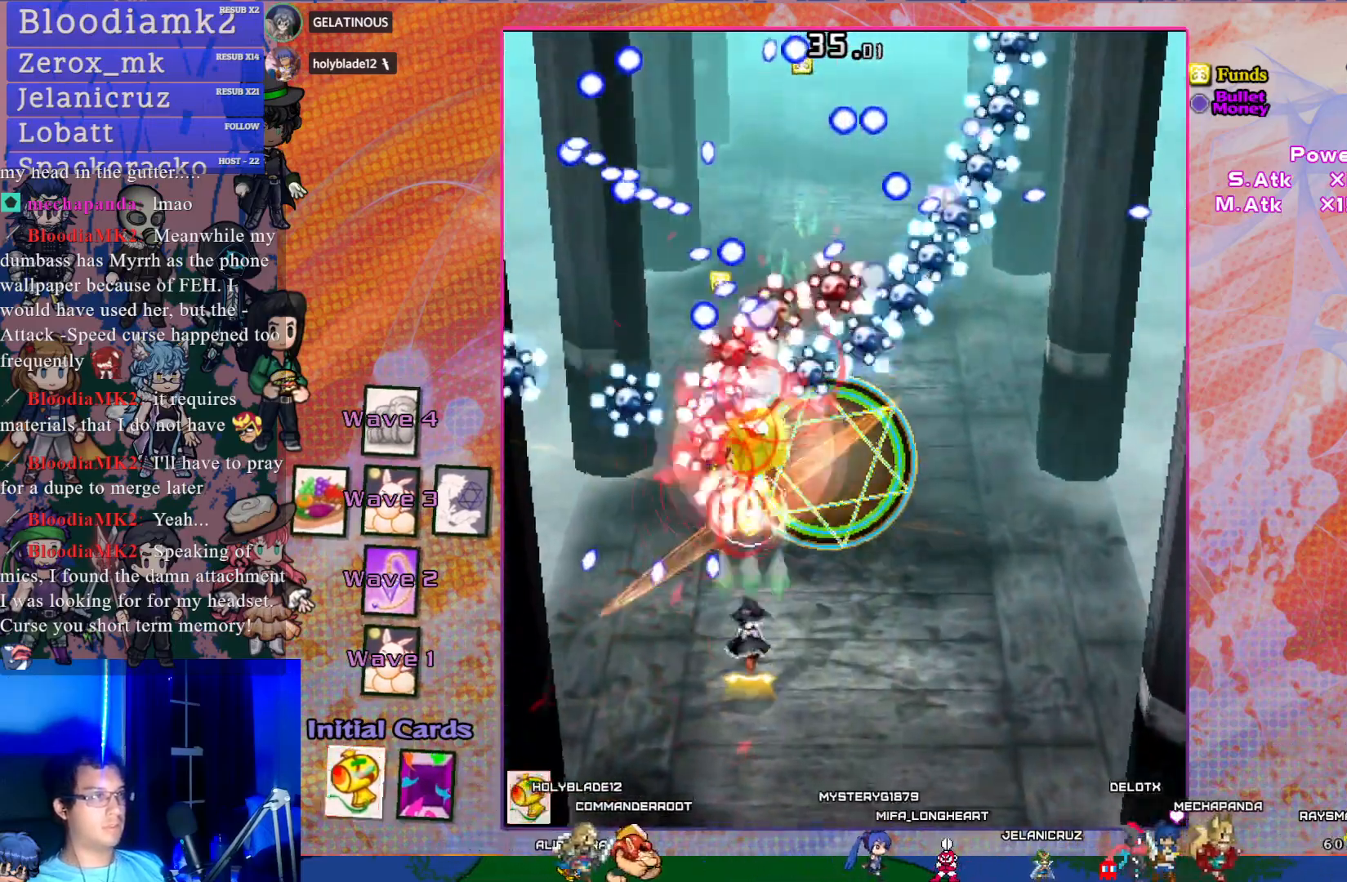
{"buttons": ["CROSS"], "left_stick": "center", "events": [[50, "DPAD_RIGHT", "down"], [83, "DPAD_DOWN", "up"], [267, "DPAD_DOWN", "down"], [433, "DPAD_RIGHT", "up"], [467, "DPAD_RIGHT", "down"], [500, "DPAD_DOWN", "up"], [500, "DPAD_RIGHT", "up"]]}
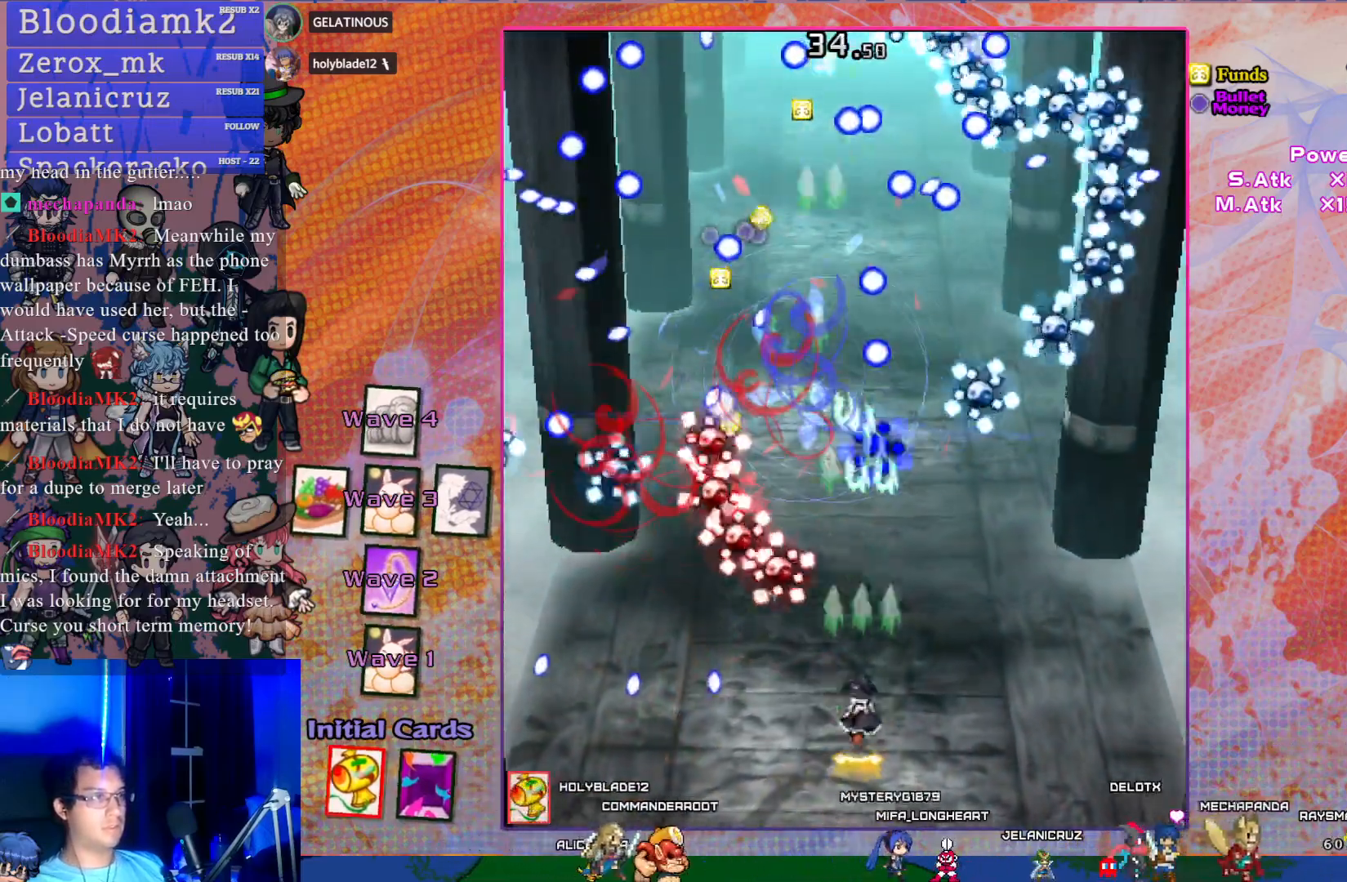
{"buttons": ["CROSS"], "left_stick": "center", "events": [[200, "DPAD_LEFT", "down"], [350, "DPAD_LEFT", "up"]]}
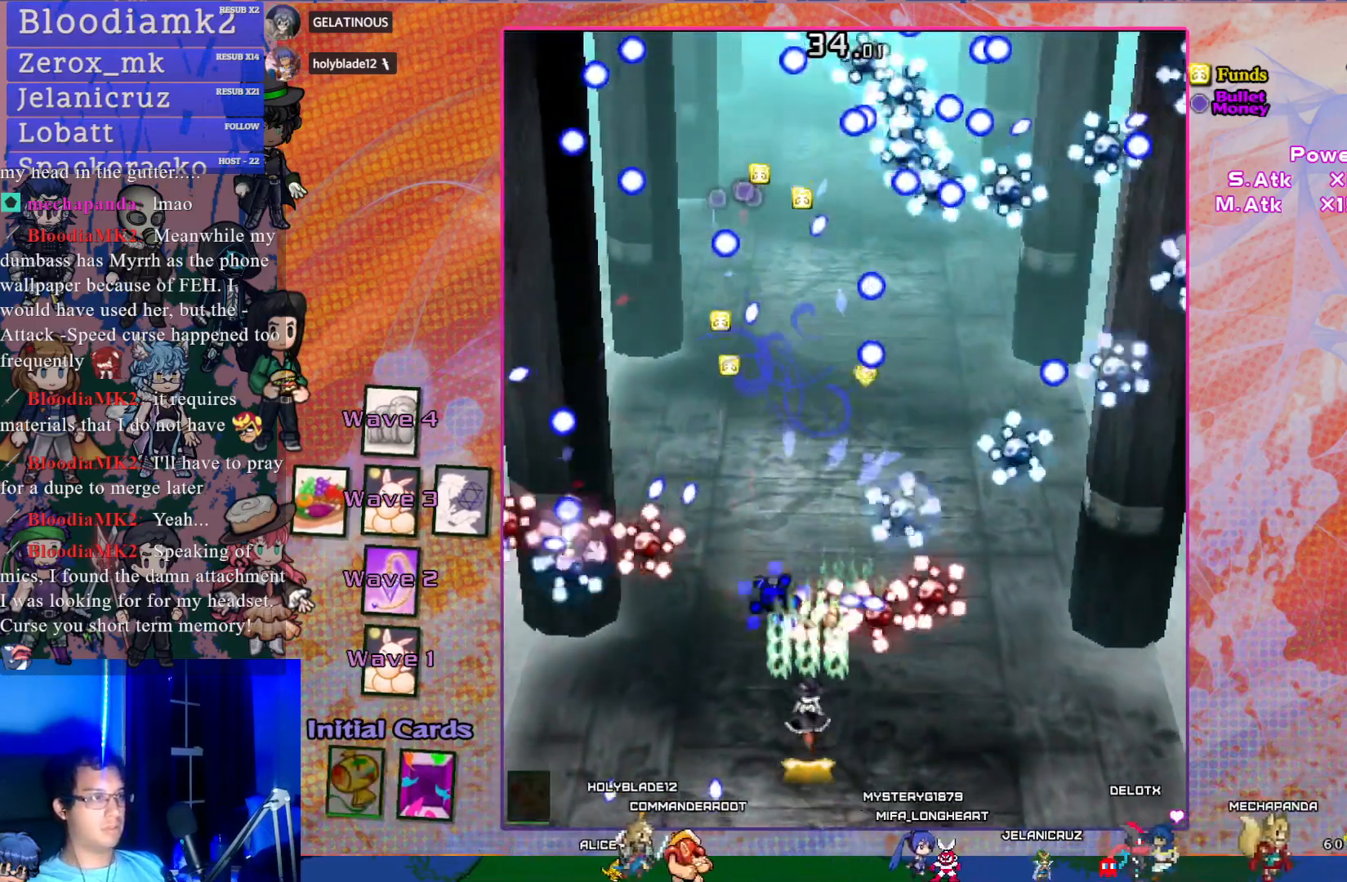
{"buttons": ["CROSS", "SQUARE", "DPAD_UP", "DPAD_LEFT"], "left_stick": "center", "events": [[133, "DPAD_DOWN", "down"], [233, "DPAD_RIGHT", "down"], [267, "SQUARE", "down"], [283, "DPAD_DOWN", "up"], [333, "DPAD_RIGHT", "up"], [483, "DPAD_UP", "down"], [500, "DPAD_LEFT", "down"]]}
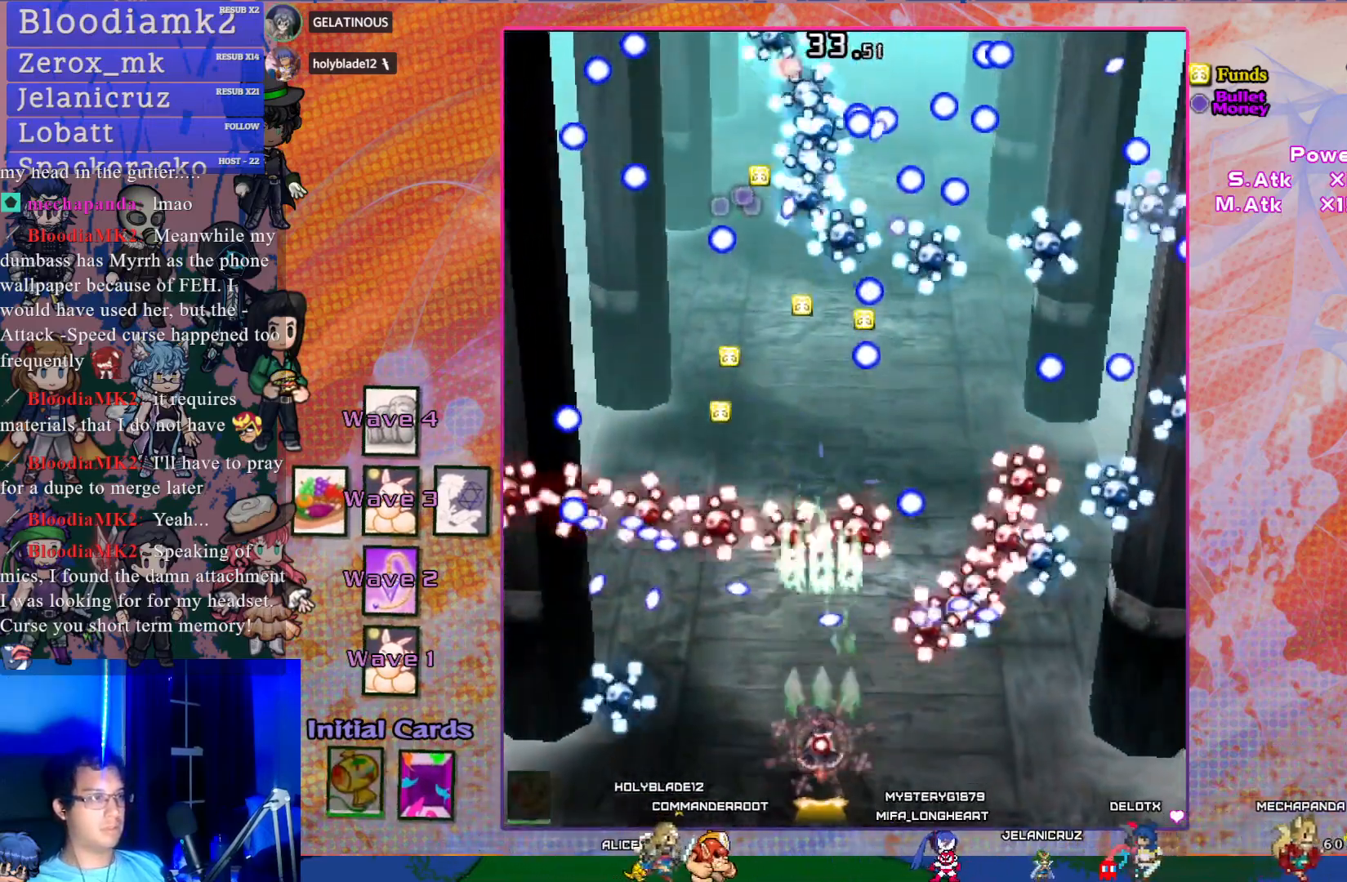
{"buttons": ["CROSS", "SQUARE", "DPAD_RIGHT"], "left_stick": "center", "events": [[83, "DPAD_LEFT", "up"], [133, "DPAD_UP", "up"], [467, "DPAD_RIGHT", "down"]]}
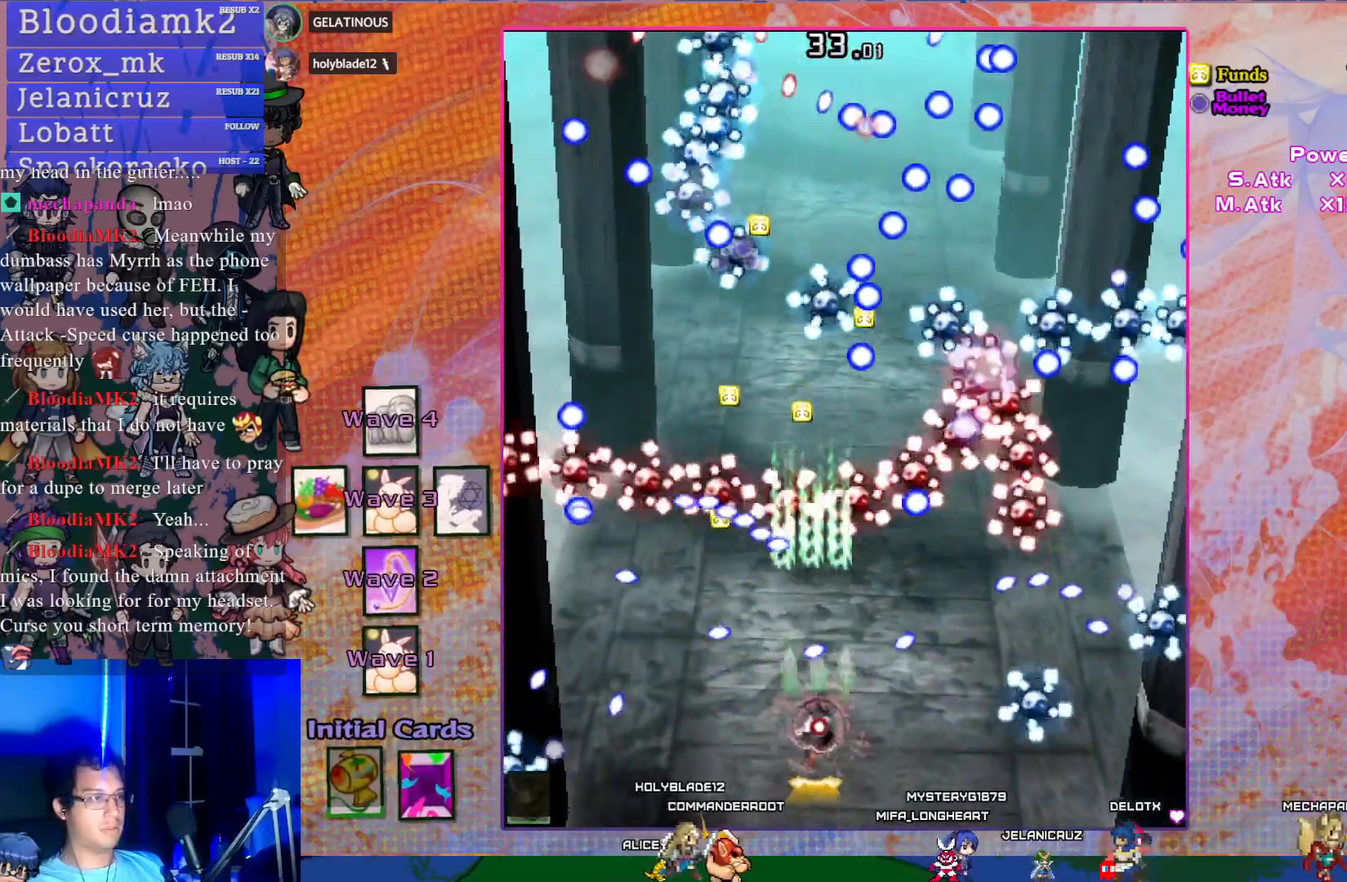
{"buttons": ["CROSS", "DPAD_UP"], "left_stick": "center", "events": [[83, "DPAD_RIGHT", "up"], [83, "DPAD_UP", "down"], [150, "DPAD_LEFT", "down"], [233, "SQUARE", "up"], [467, "DPAD_LEFT", "up"]]}
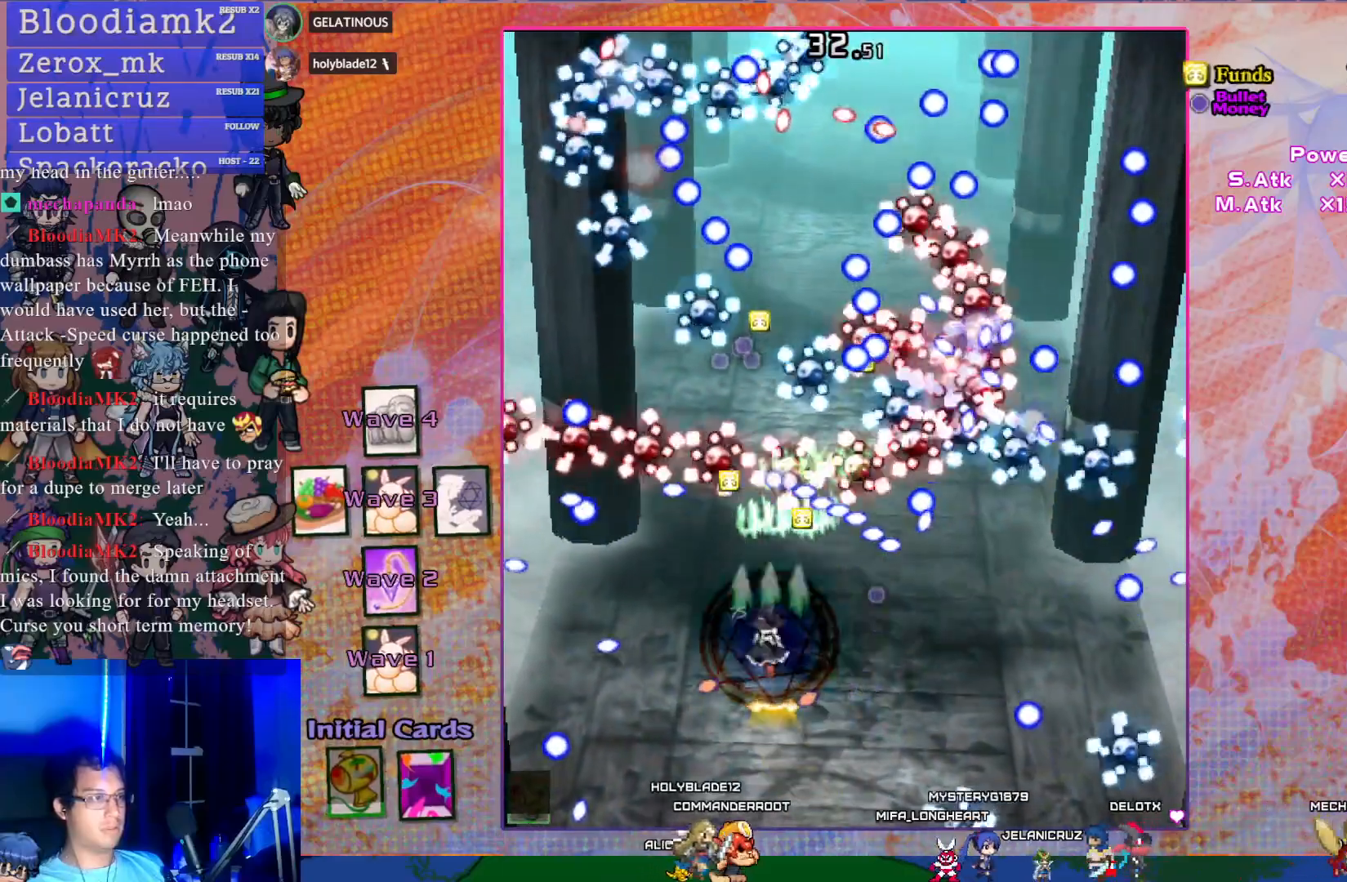
{"buttons": ["CROSS"], "left_stick": "center", "events": [[17, "DPAD_UP", "up"], [33, "DPAD_RIGHT", "down"], [183, "DPAD_RIGHT", "up"], [233, "DPAD_DOWN", "down"], [367, "DPAD_DOWN", "up"], [367, "DPAD_LEFT", "down"], [500, "DPAD_LEFT", "up"]]}
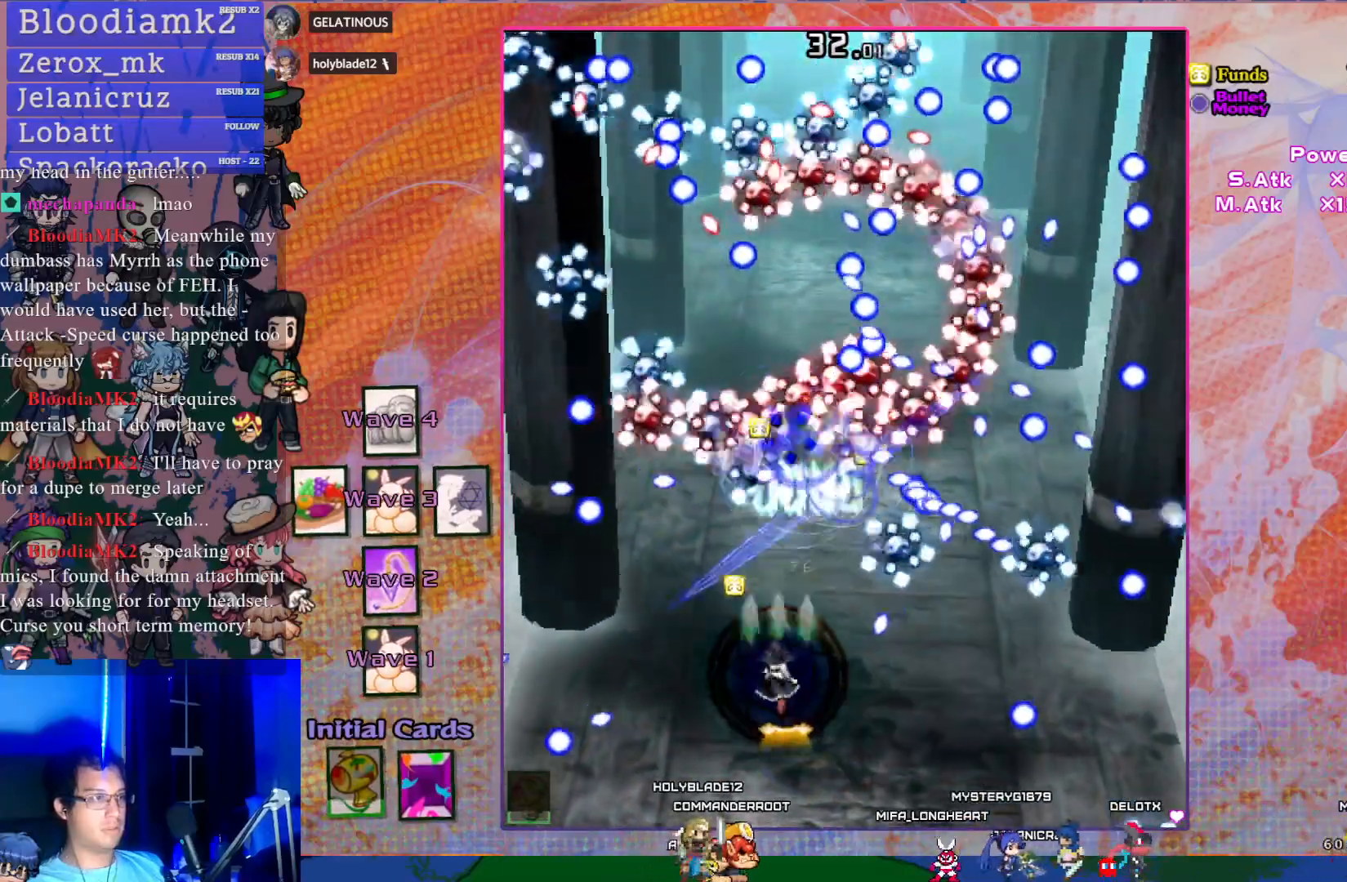
{"buttons": ["CROSS"], "left_stick": "center", "events": []}
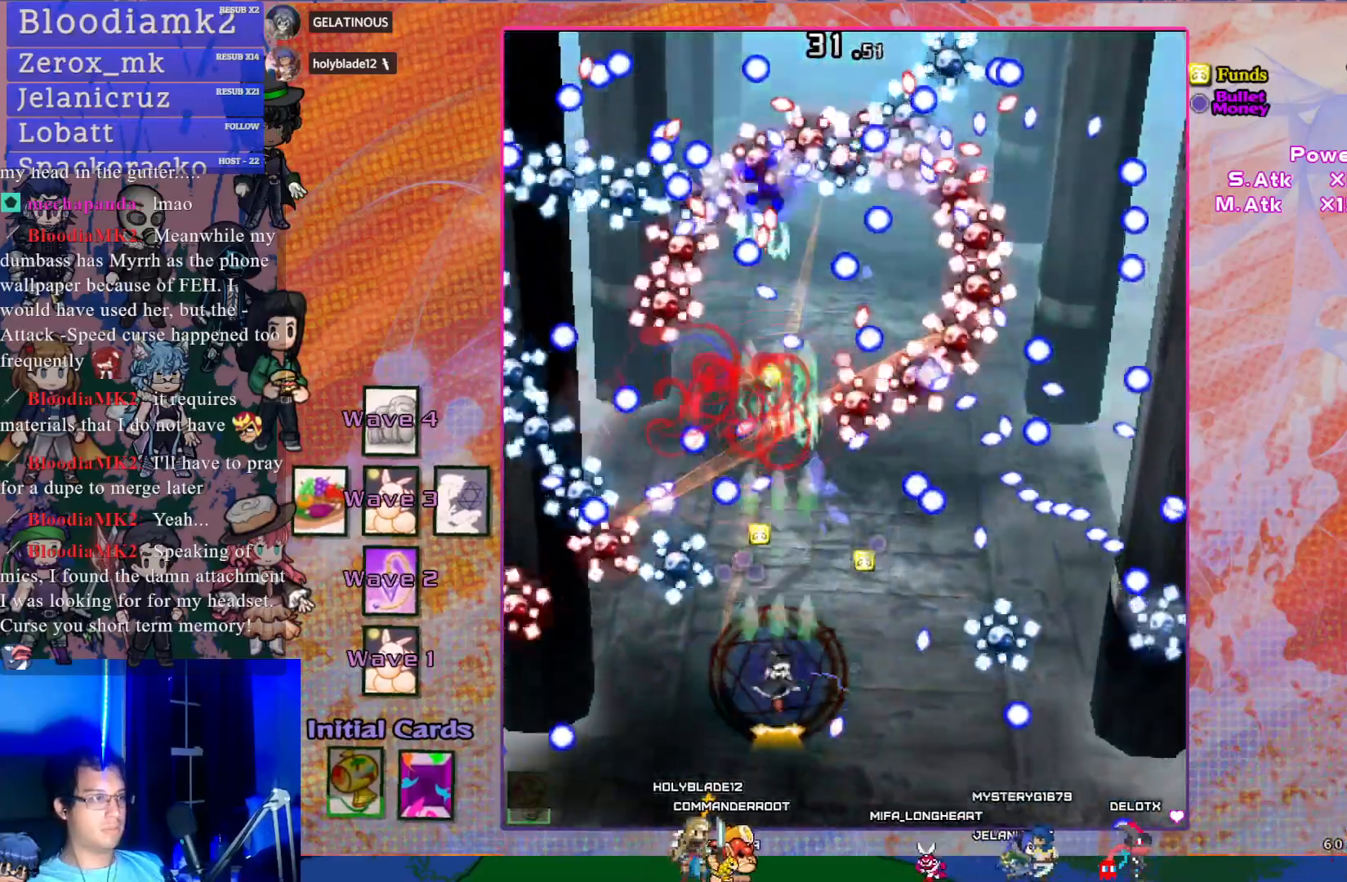
{"buttons": ["CROSS", "SQUARE", "DPAD_UP", "DPAD_RIGHT"], "left_stick": "center", "events": [[150, "DPAD_DOWN", "down"], [183, "DPAD_RIGHT", "down"], [350, "DPAD_DOWN", "up"], [350, "DPAD_RIGHT", "up"], [467, "DPAD_RIGHT", "down"], [467, "SQUARE", "down"], [500, "DPAD_UP", "down"]]}
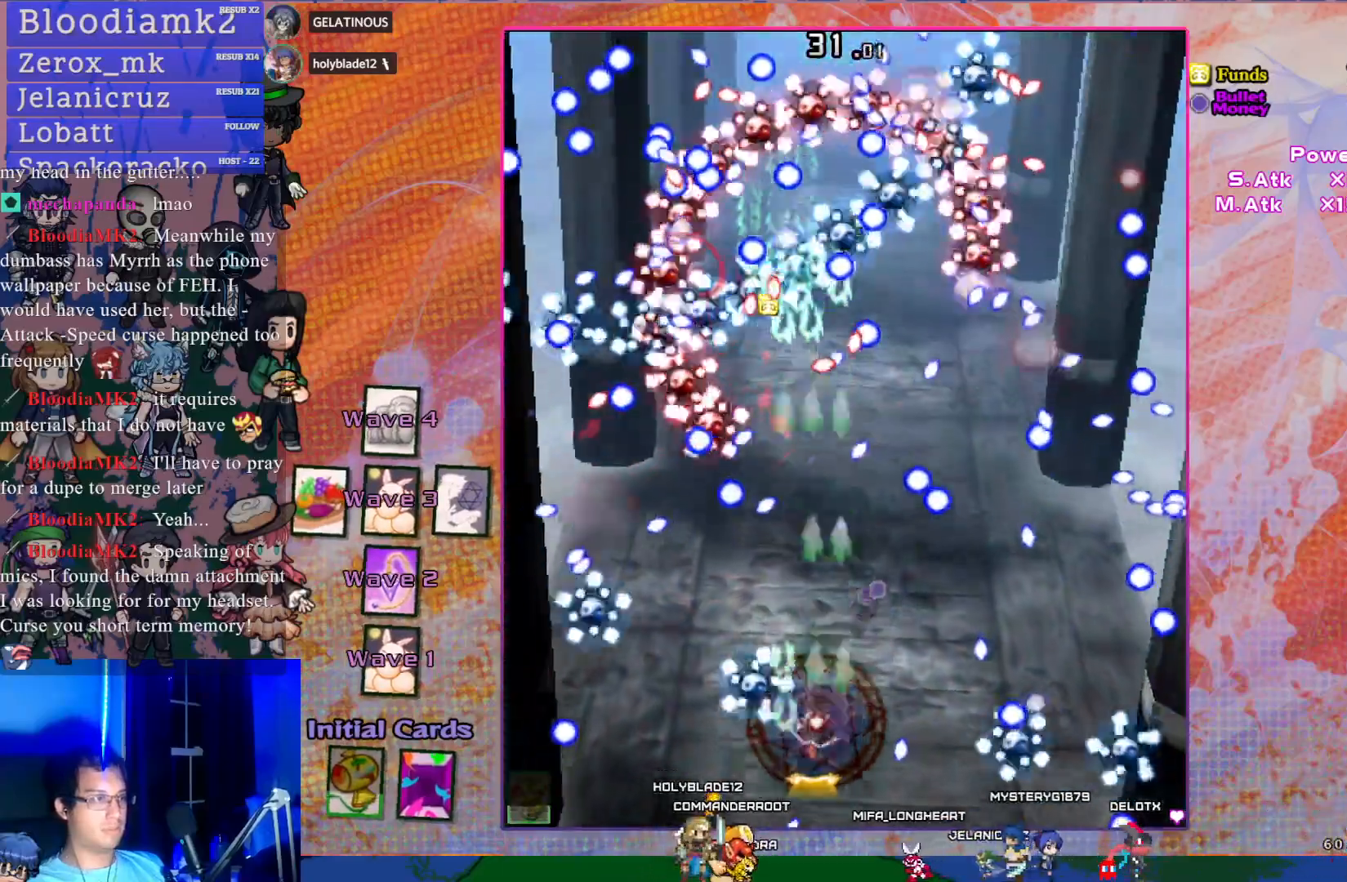
{"buttons": ["CROSS", "SQUARE", "DPAD_LEFT"], "left_stick": "center", "events": [[183, "DPAD_RIGHT", "up"], [267, "DPAD_UP", "up"], [433, "DPAD_LEFT", "down"]]}
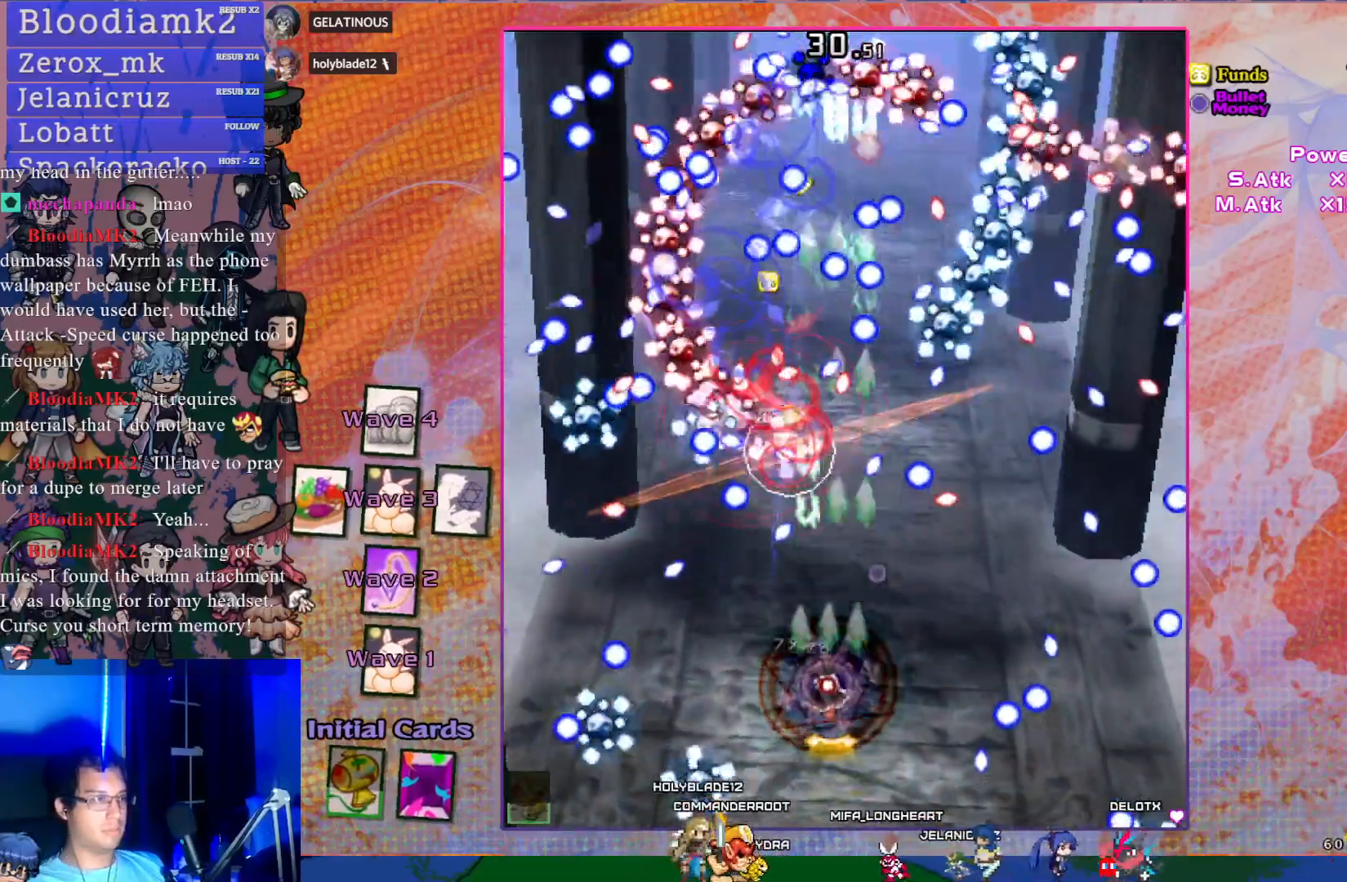
{"buttons": ["CROSS", "SQUARE"], "left_stick": "center", "events": [[17, "DPAD_LEFT", "up"]]}
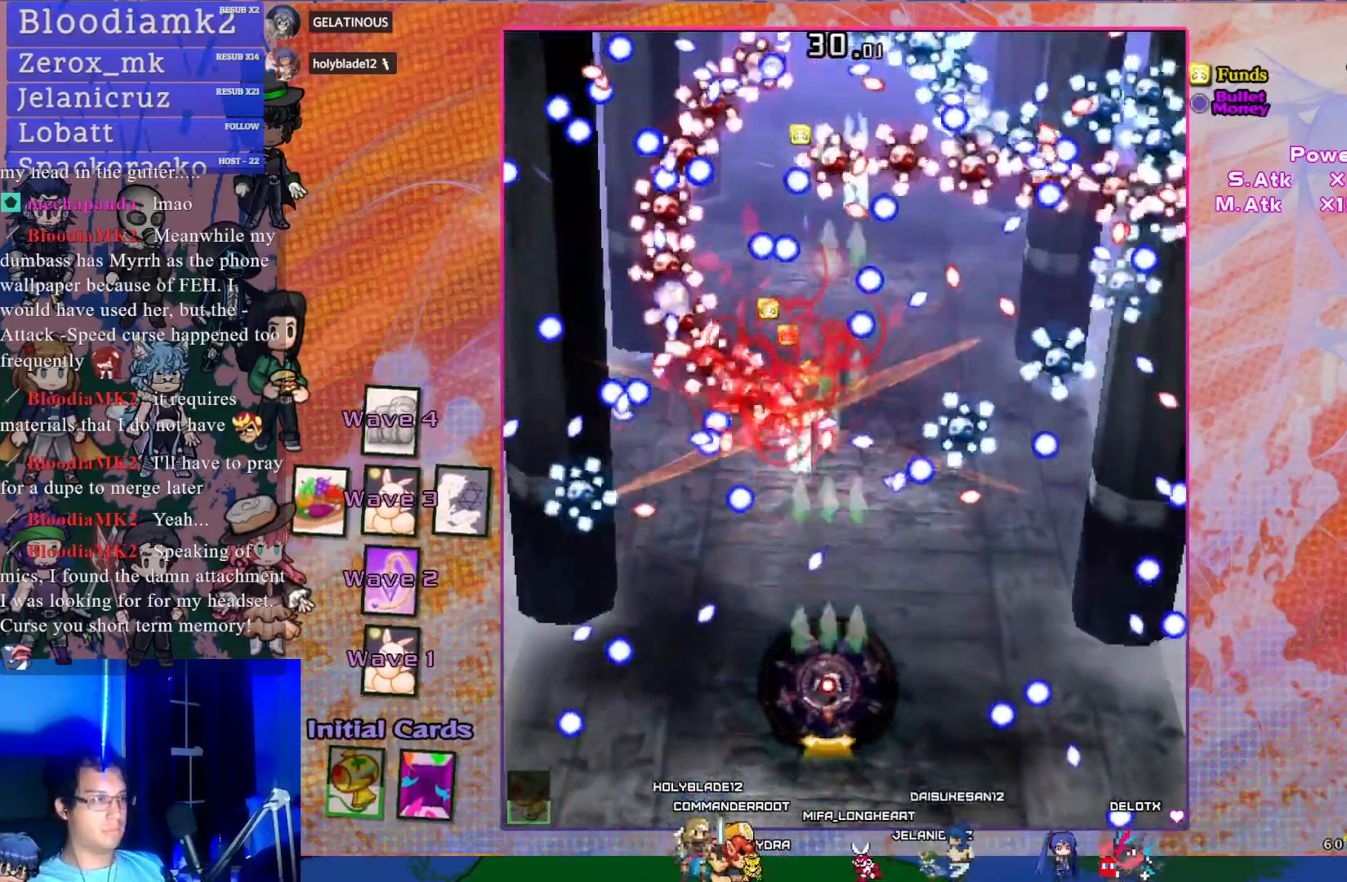
{"buttons": ["CROSS", "SQUARE"], "left_stick": "center", "events": []}
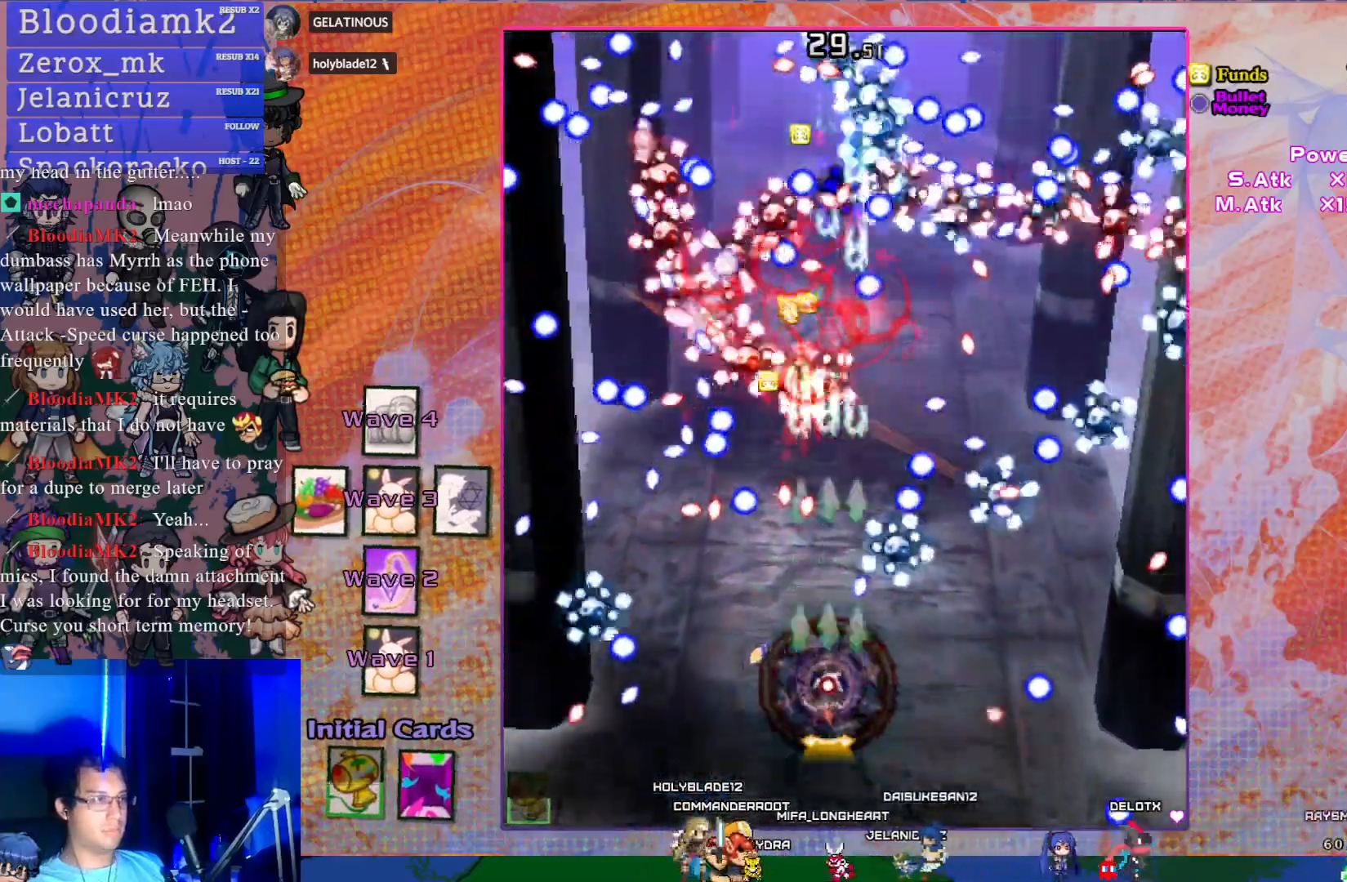
{"buttons": ["CROSS", "SQUARE"], "left_stick": "center", "events": [[33, "DPAD_LEFT", "down"], [167, "DPAD_LEFT", "up"], [300, "DPAD_UP", "down"], [433, "DPAD_UP", "up"]]}
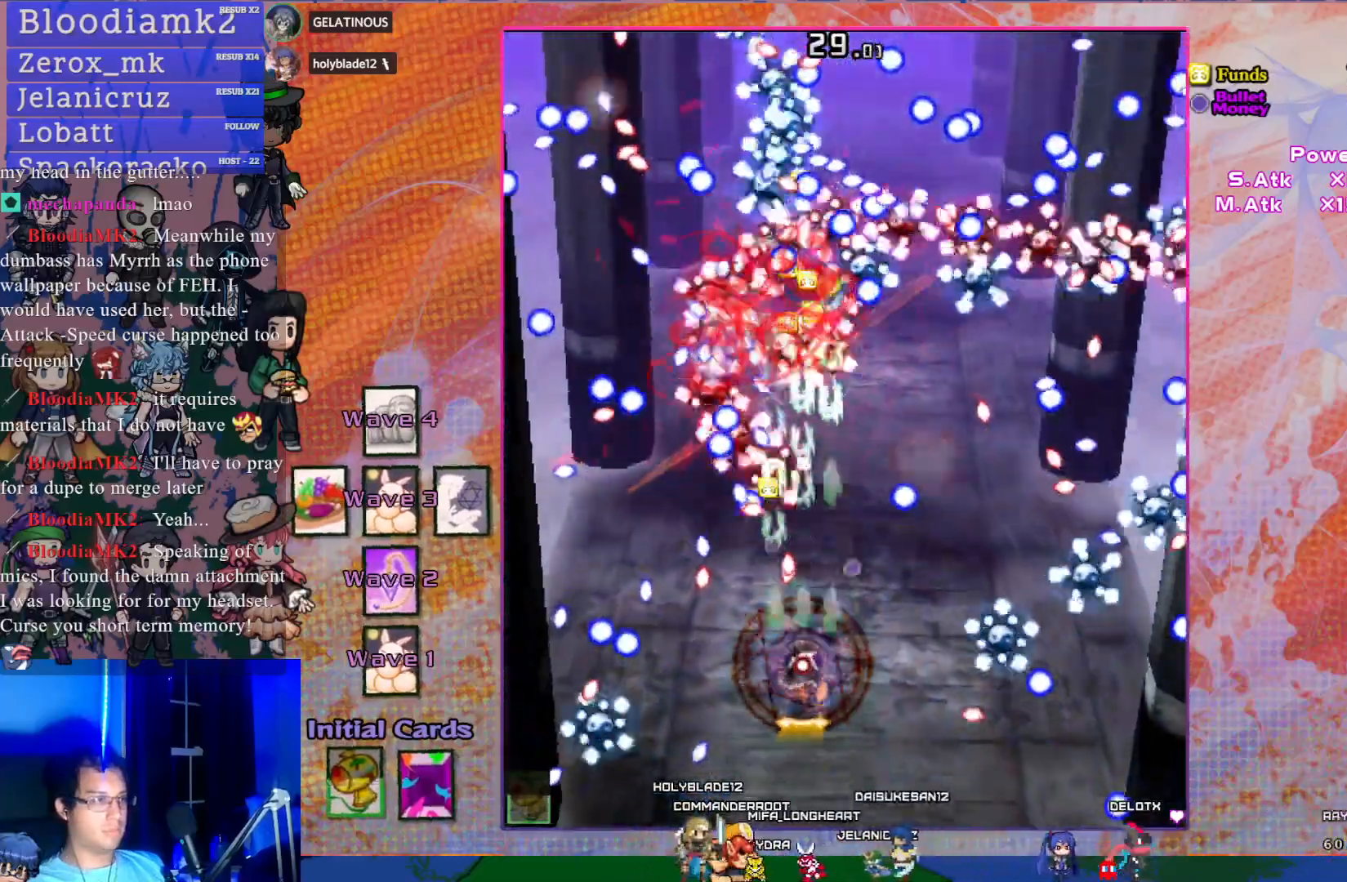
{"buttons": ["CROSS", "SQUARE"], "left_stick": "center", "events": [[83, "DPAD_RIGHT", "down"], [167, "DPAD_UP", "down"], [217, "DPAD_RIGHT", "up"], [333, "DPAD_UP", "up"]]}
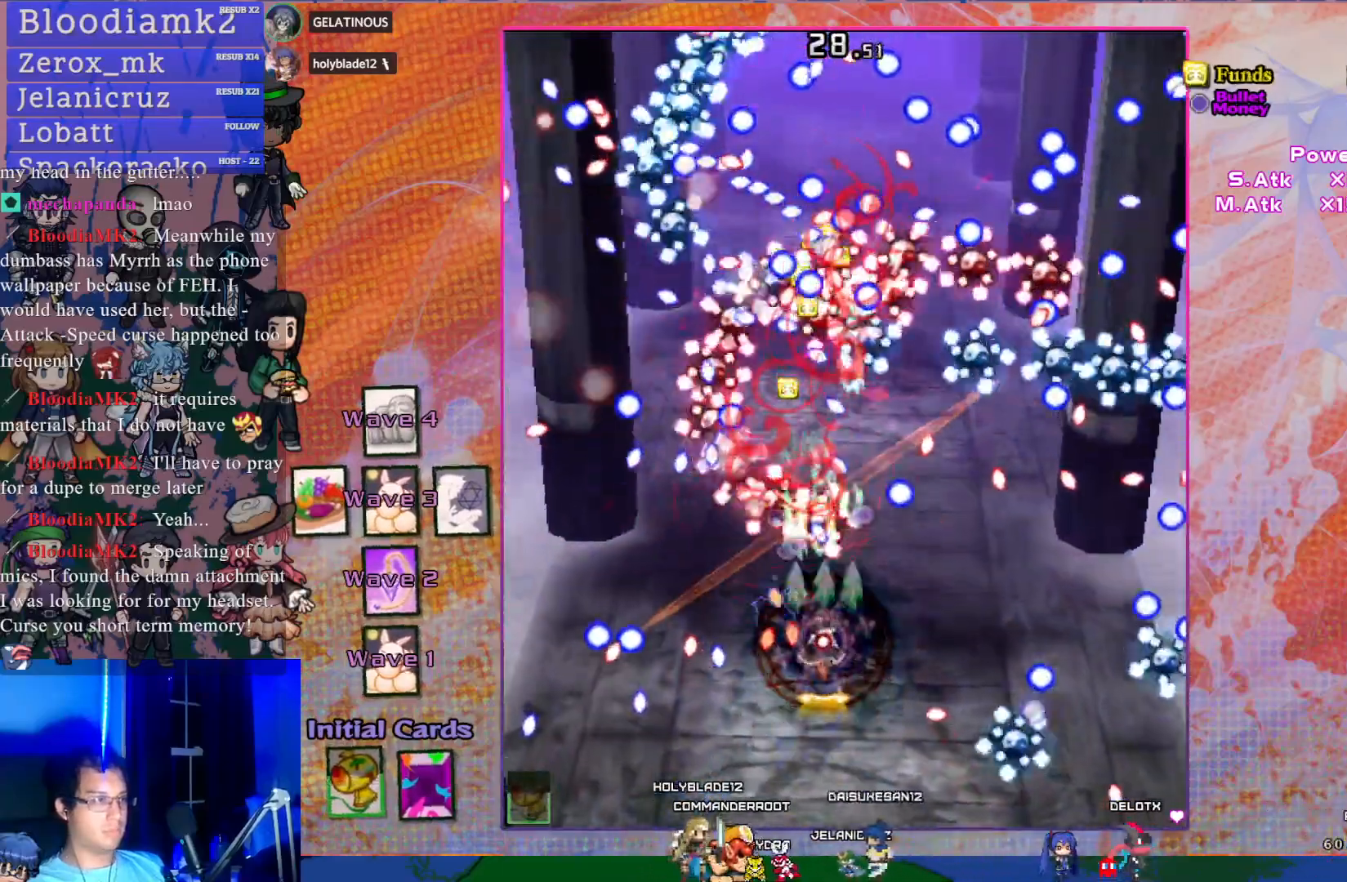
{"buttons": ["CROSS", "SQUARE"], "left_stick": "center", "events": [[67, "DPAD_RIGHT", "down"], [167, "DPAD_DOWN", "down"], [183, "DPAD_RIGHT", "up"], [300, "DPAD_DOWN", "up"]]}
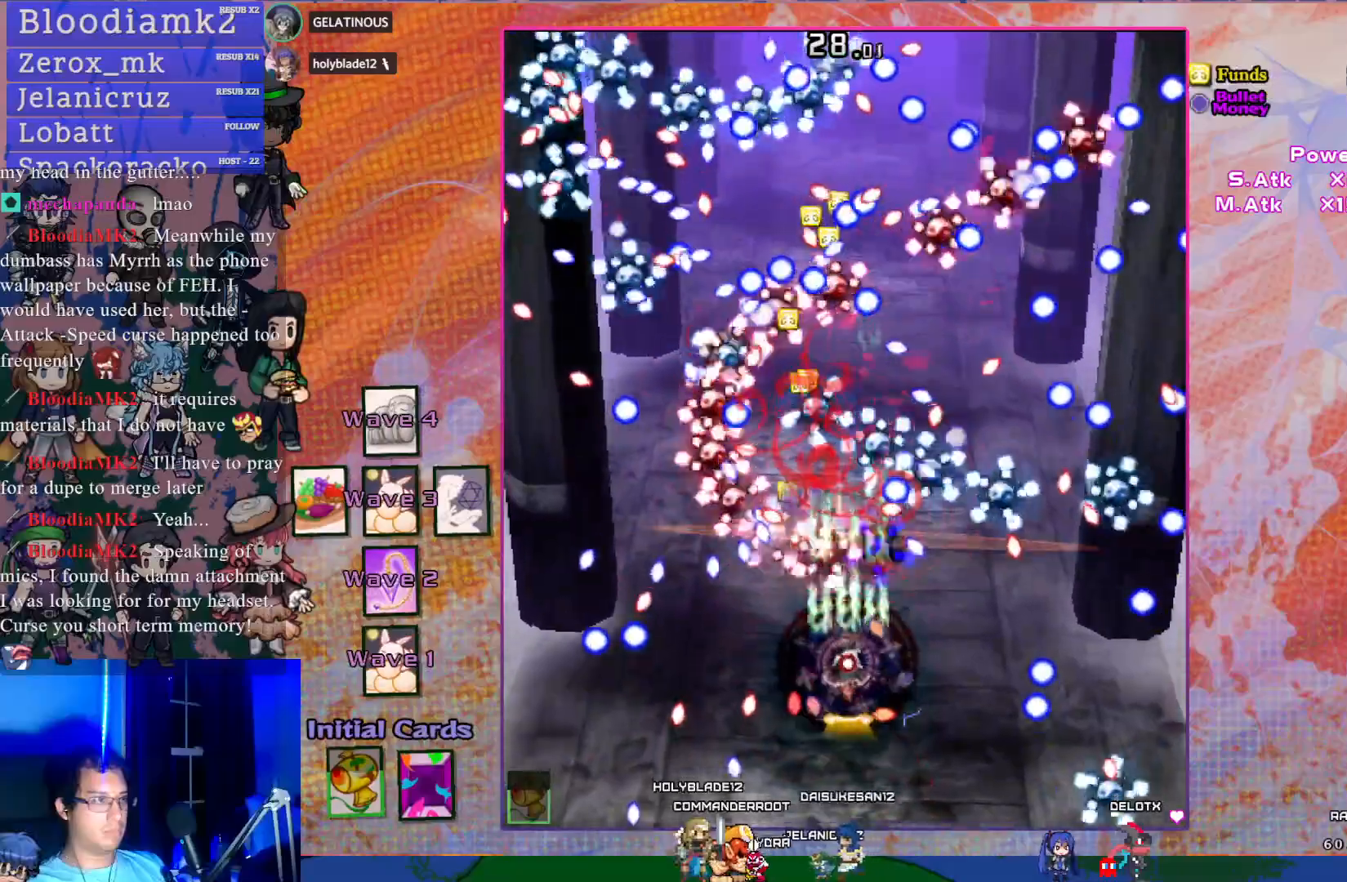
{"buttons": ["CROSS", "SQUARE", "DPAD_DOWN"], "left_stick": "center", "events": [[67, "DPAD_LEFT", "down"], [233, "DPAD_LEFT", "up"], [400, "DPAD_DOWN", "down"]]}
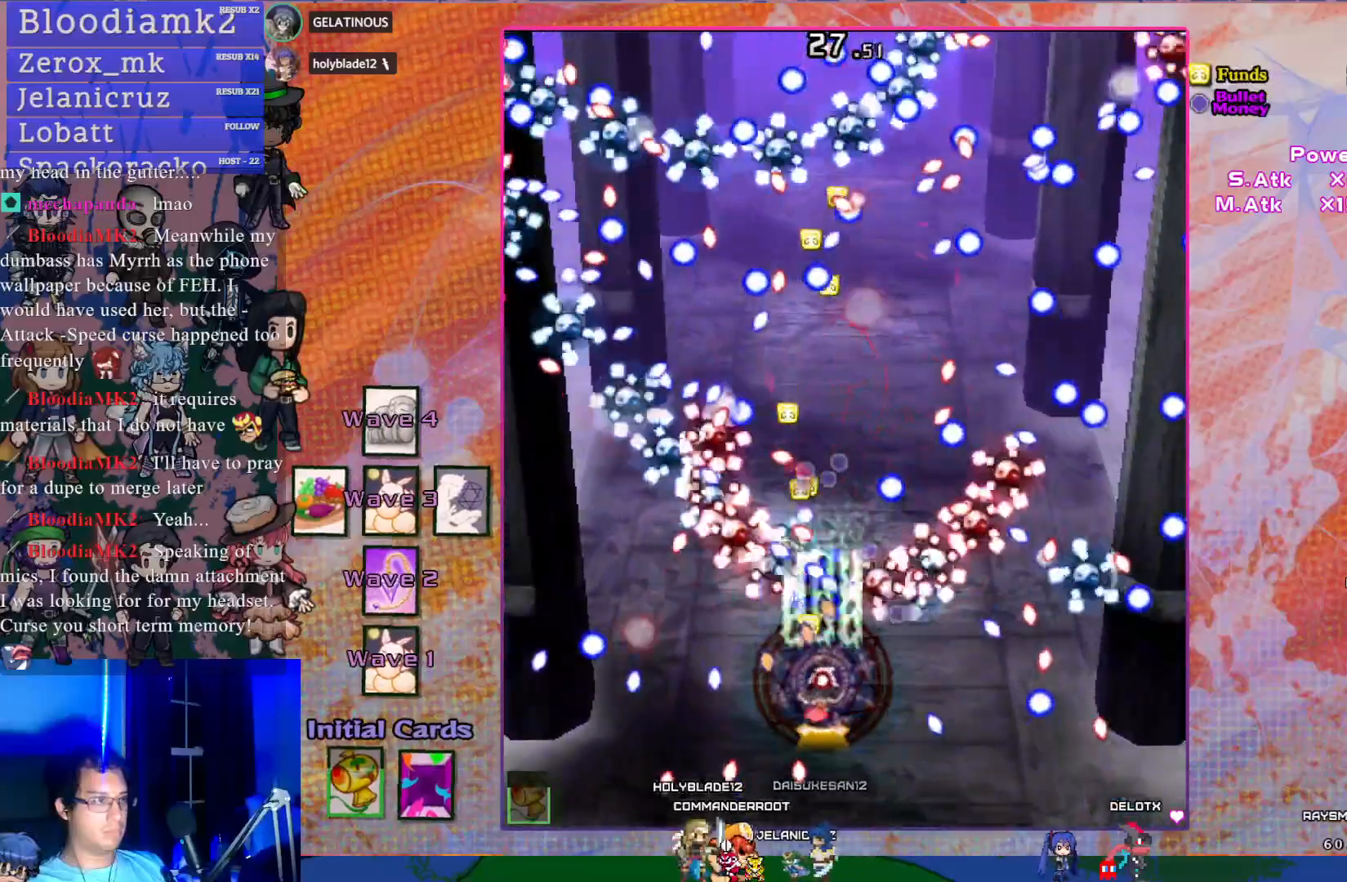
{"buttons": ["CROSS", "SQUARE", "DPAD_DOWN", "DPAD_RIGHT"], "left_stick": "center", "events": [[50, "DPAD_RIGHT", "down"], [183, "DPAD_RIGHT", "up"], [333, "DPAD_RIGHT", "down"], [333, "R1", "down"], [400, "R1", "up"]]}
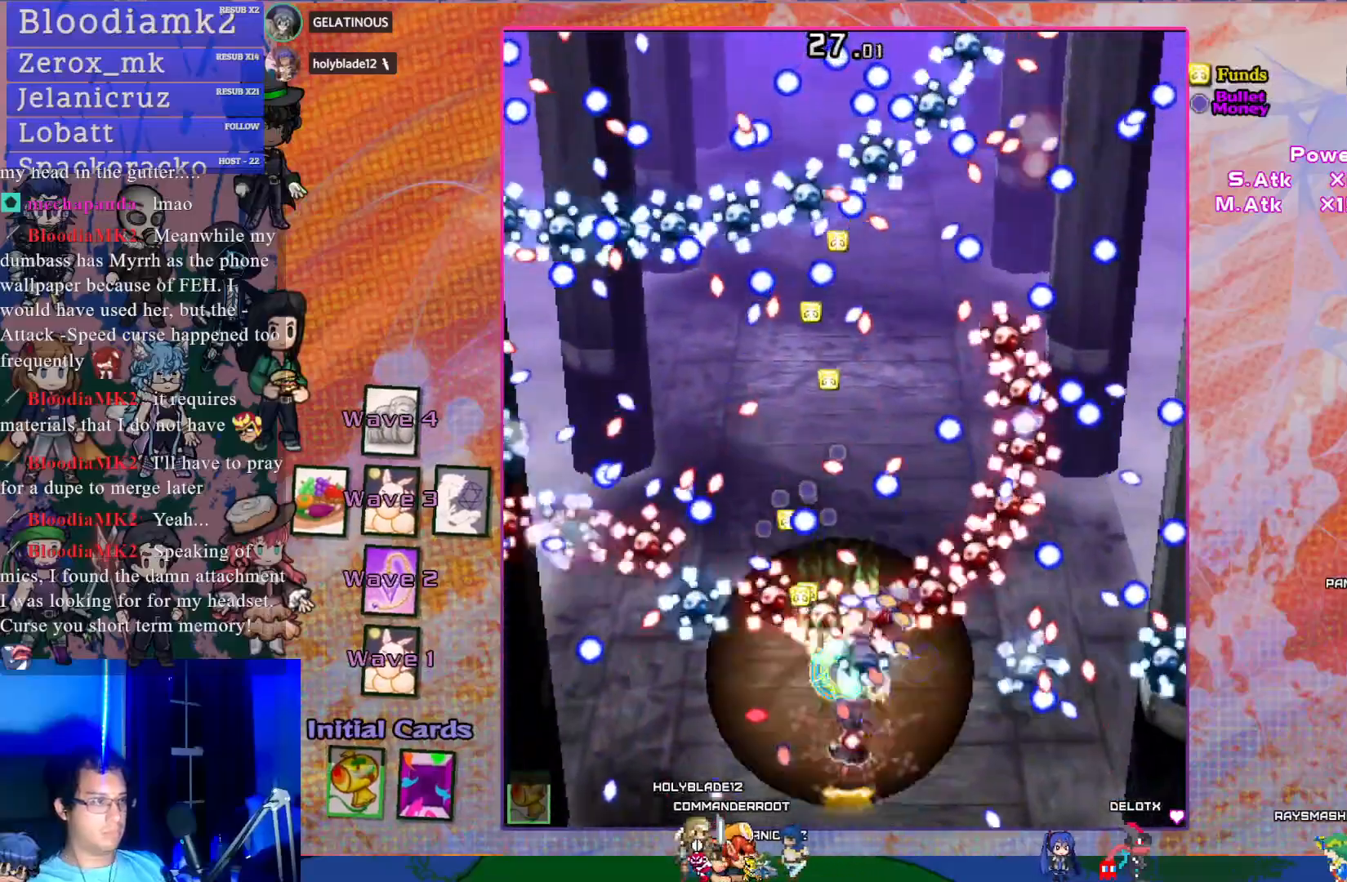
{"buttons": ["CROSS", "SQUARE"], "left_stick": "center", "events": [[50, "DPAD_RIGHT", "up"], [150, "DPAD_LEFT", "down"], [167, "DPAD_DOWN", "up"], [267, "L1", "down"], [350, "DPAD_LEFT", "up"], [367, "L1", "up"]]}
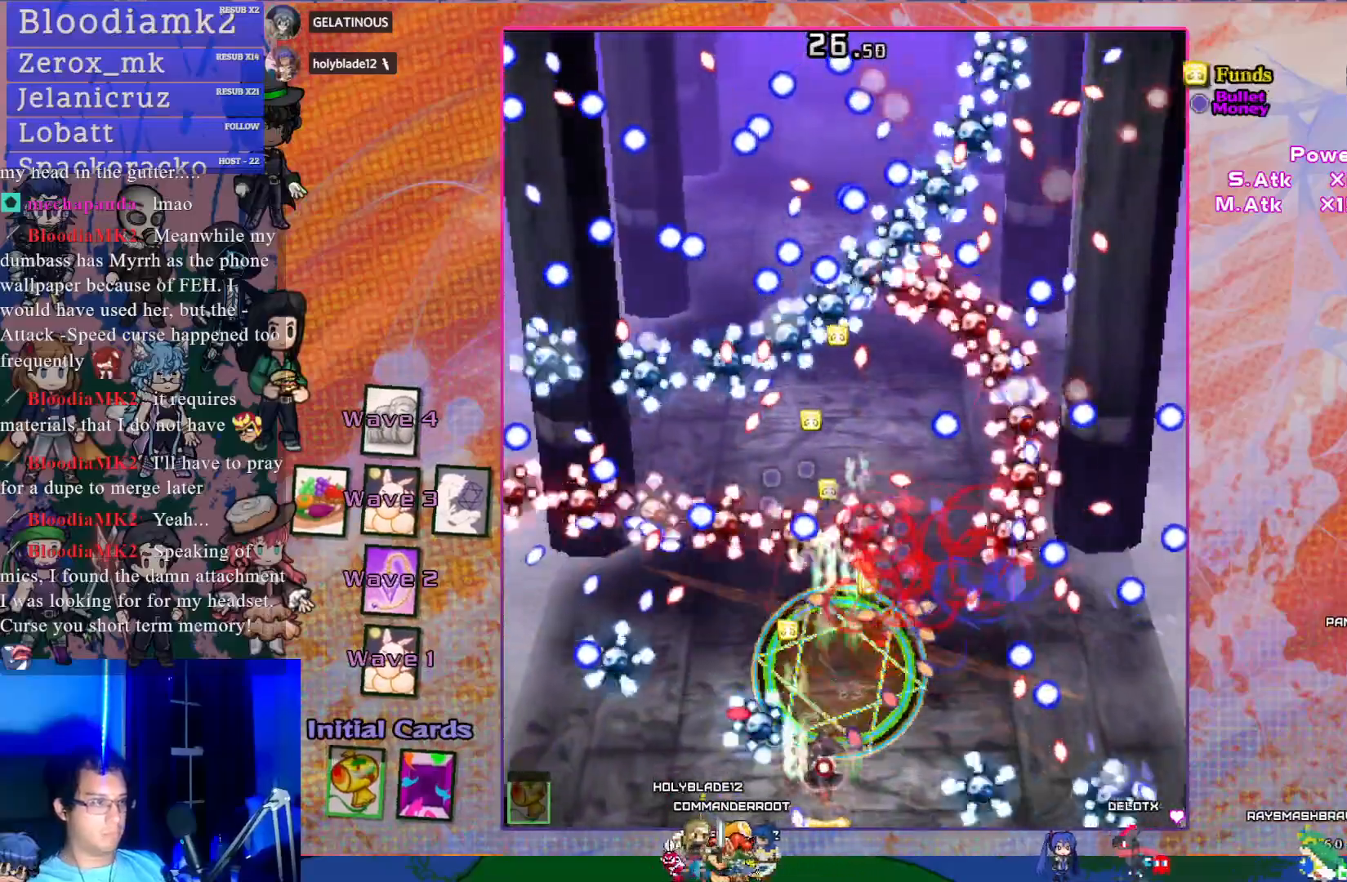
{"buttons": ["CROSS", "SQUARE", "DPAD_UP", "DPAD_LEFT"], "left_stick": "center", "events": [[250, "DPAD_RIGHT", "down"], [283, "DPAD_RIGHT", "up"], [417, "DPAD_LEFT", "down"], [417, "DPAD_UP", "down"]]}
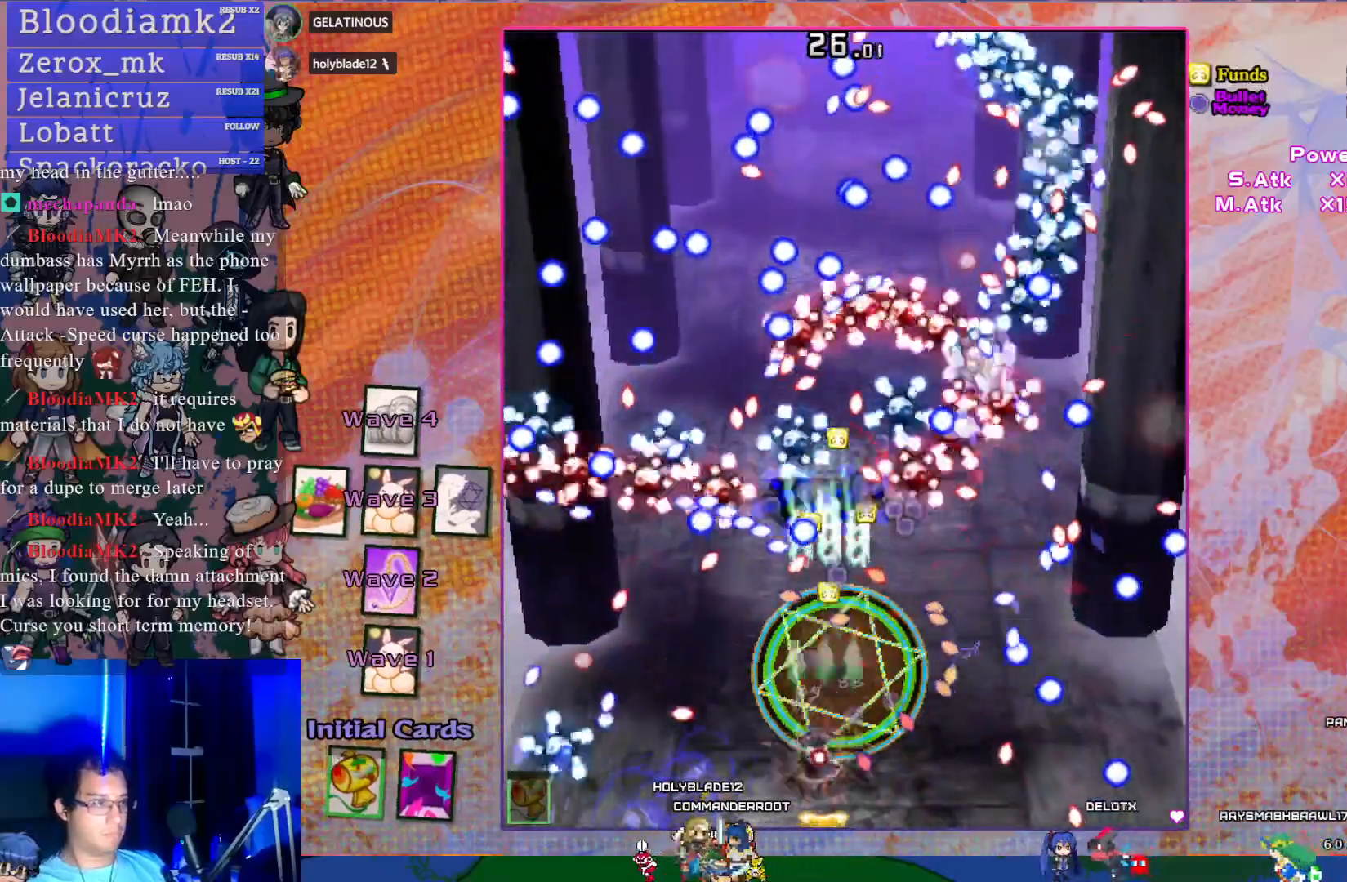
{"buttons": ["CROSS", "SQUARE"], "left_stick": "center", "events": [[17, "DPAD_LEFT", "up"], [83, "DPAD_UP", "up"], [300, "DPAD_UP", "down"], [417, "DPAD_RIGHT", "down"], [433, "DPAD_UP", "up"], [483, "DPAD_RIGHT", "up"]]}
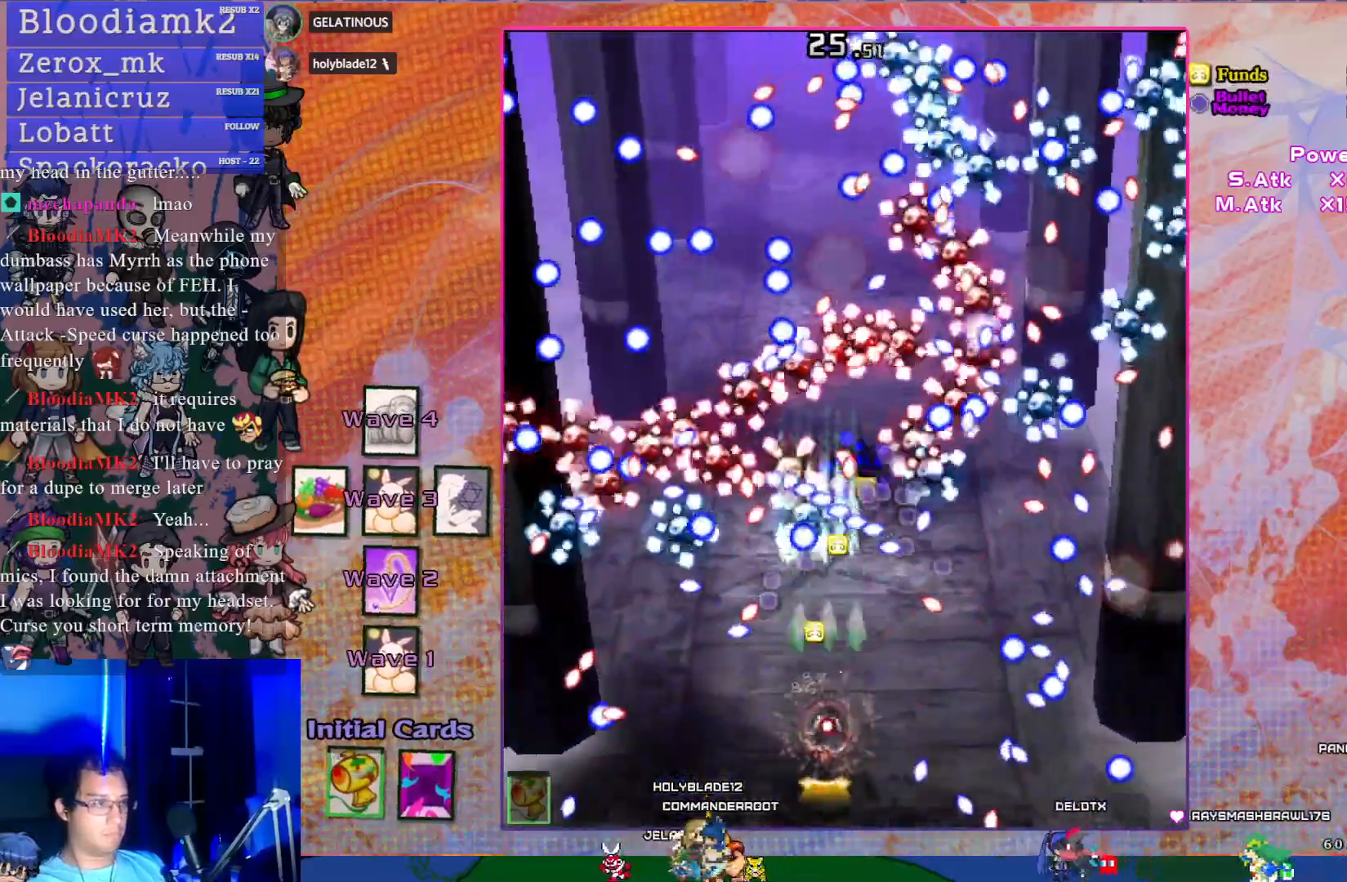
{"buttons": ["CROSS", "SQUARE"], "left_stick": "center", "events": [[183, "DPAD_LEFT", "down"], [200, "DPAD_UP", "down"], [300, "DPAD_LEFT", "up"], [383, "DPAD_UP", "up"]]}
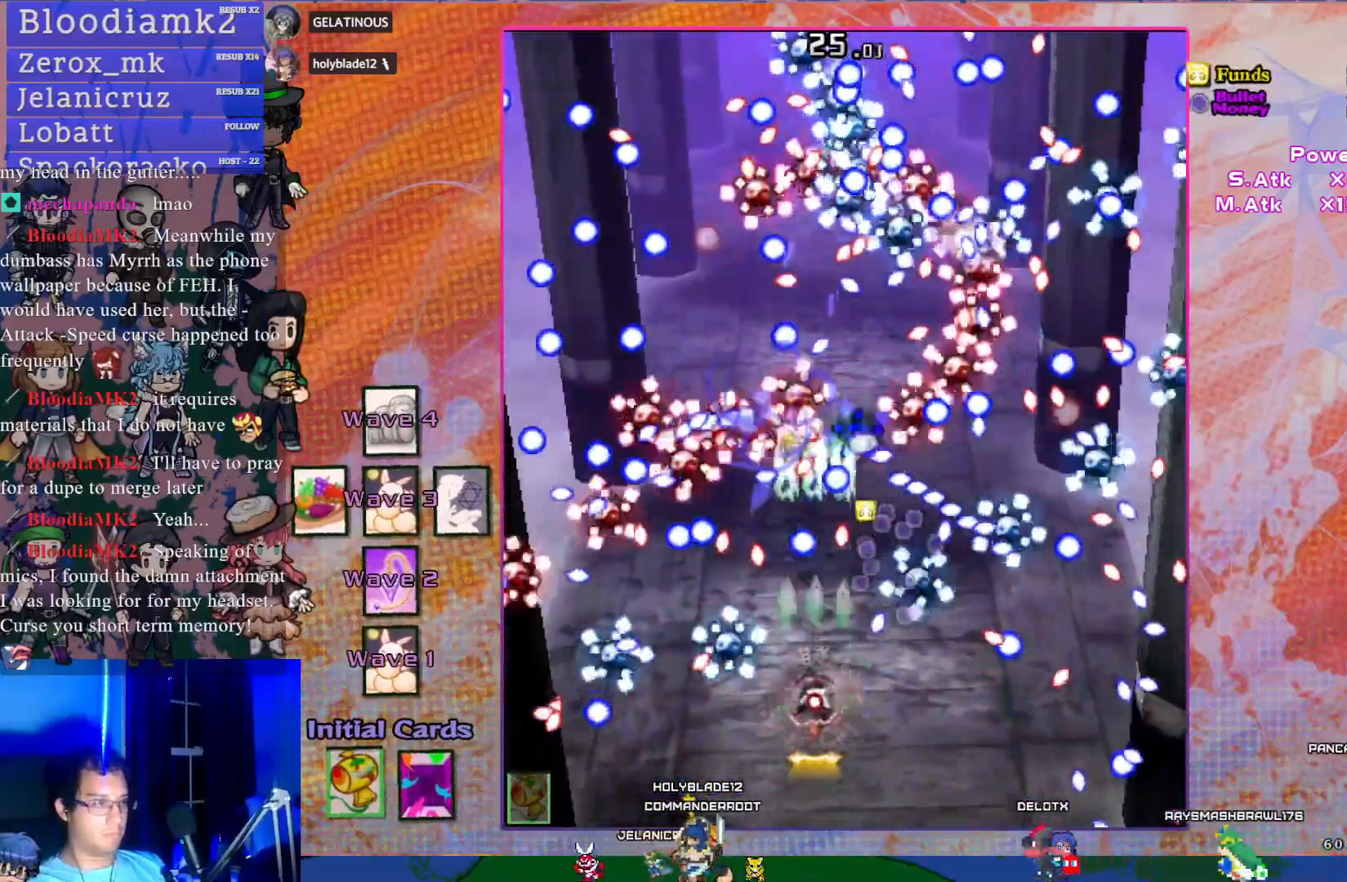
{"buttons": ["CROSS", "SQUARE", "DPAD_UP", "DPAD_LEFT"], "left_stick": "center", "events": [[50, "DPAD_DOWN", "down"], [50, "DPAD_RIGHT", "down"], [217, "DPAD_RIGHT", "up"], [233, "DPAD_DOWN", "up"], [233, "DPAD_LEFT", "down"], [300, "DPAD_UP", "down"]]}
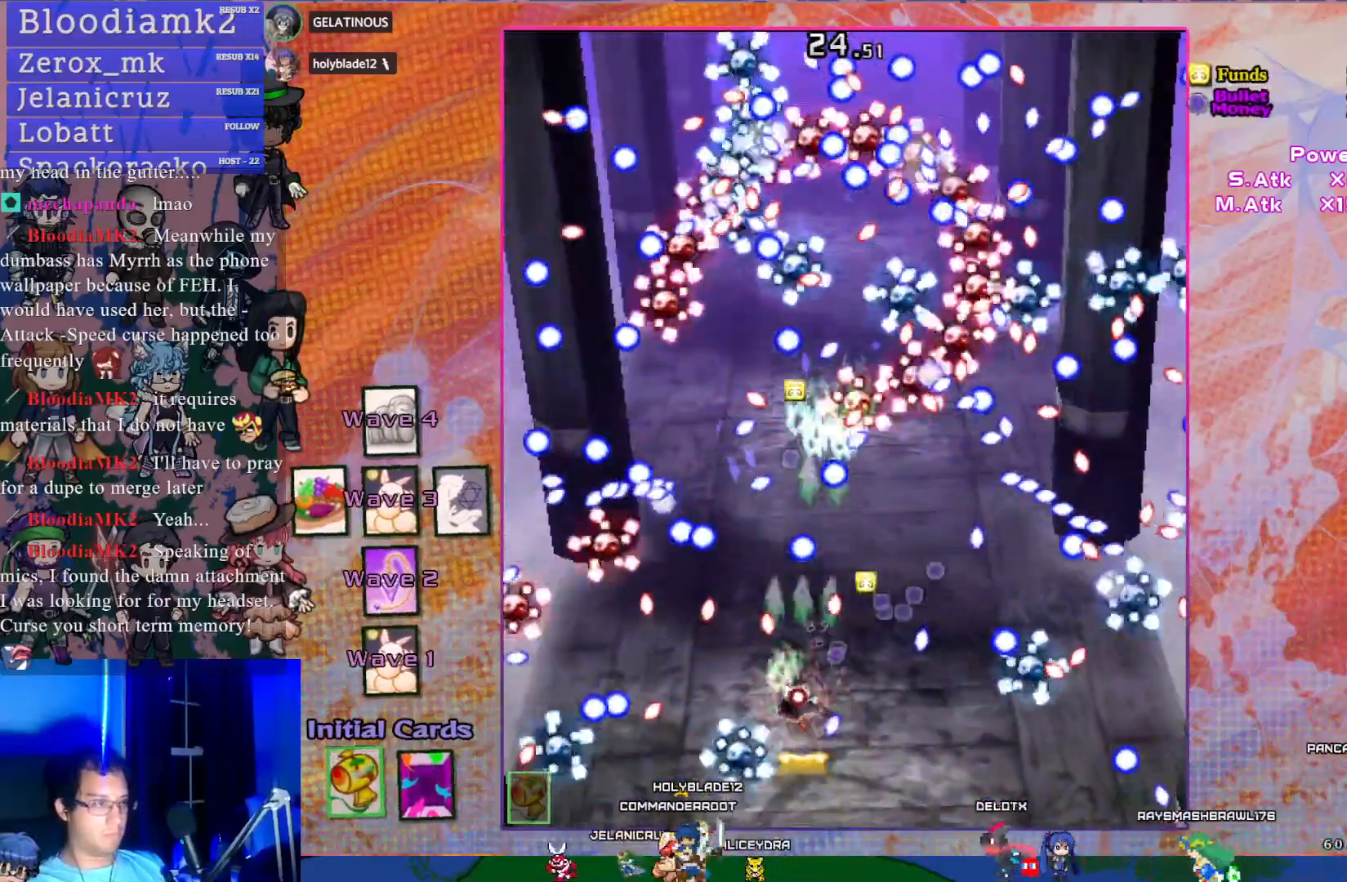
{"buttons": ["CROSS", "SQUARE"], "left_stick": "center", "events": [[33, "DPAD_LEFT", "up"], [67, "DPAD_UP", "up"], [183, "DPAD_RIGHT", "down"], [300, "DPAD_UP", "down"], [317, "DPAD_RIGHT", "up"], [467, "DPAD_UP", "up"]]}
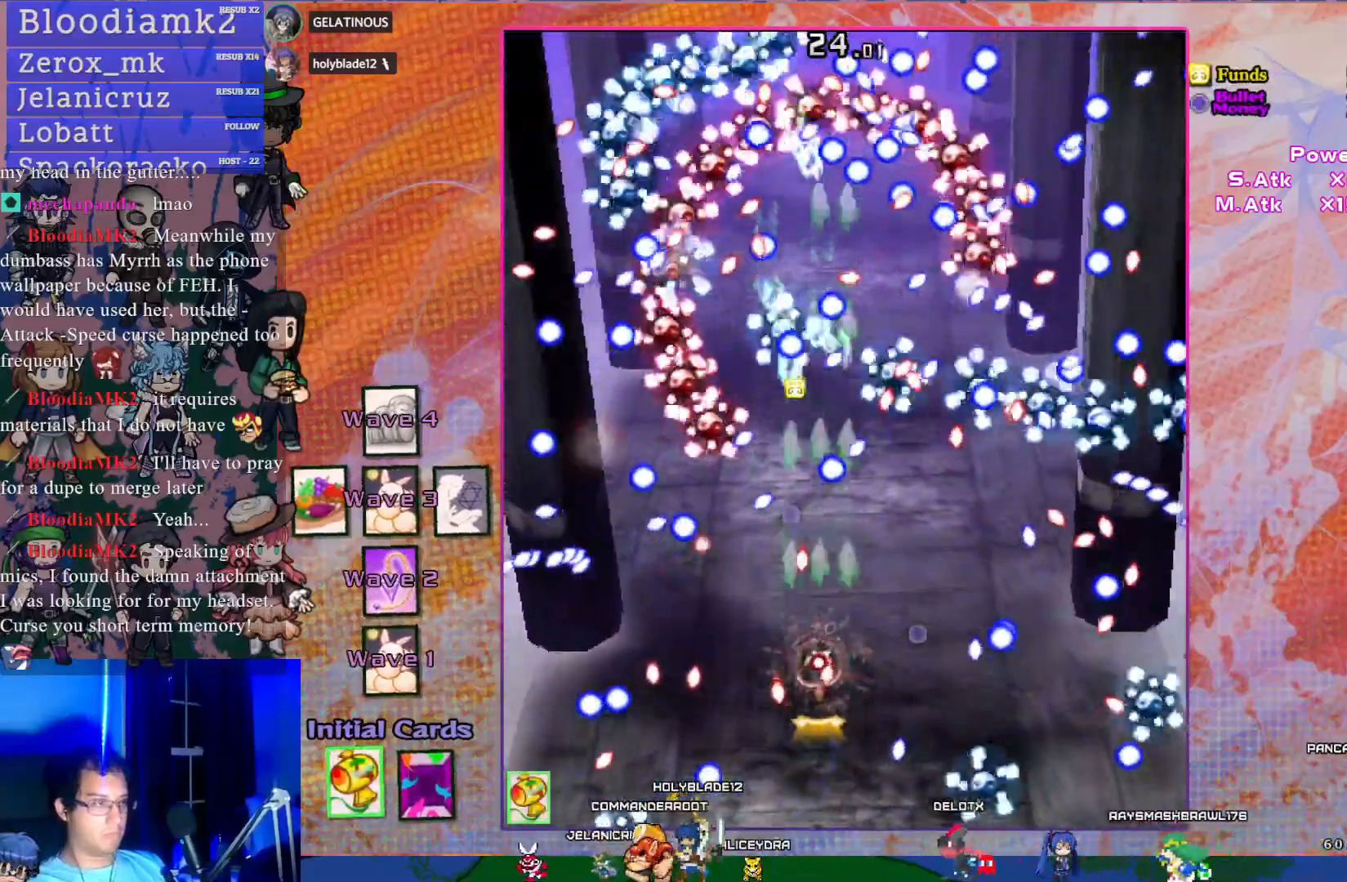
{"buttons": ["CROSS", "SQUARE", "DPAD_UP"], "left_stick": "center", "events": [[100, "DPAD_RIGHT", "down"], [117, "DPAD_RIGHT", "up"], [483, "DPAD_UP", "down"]]}
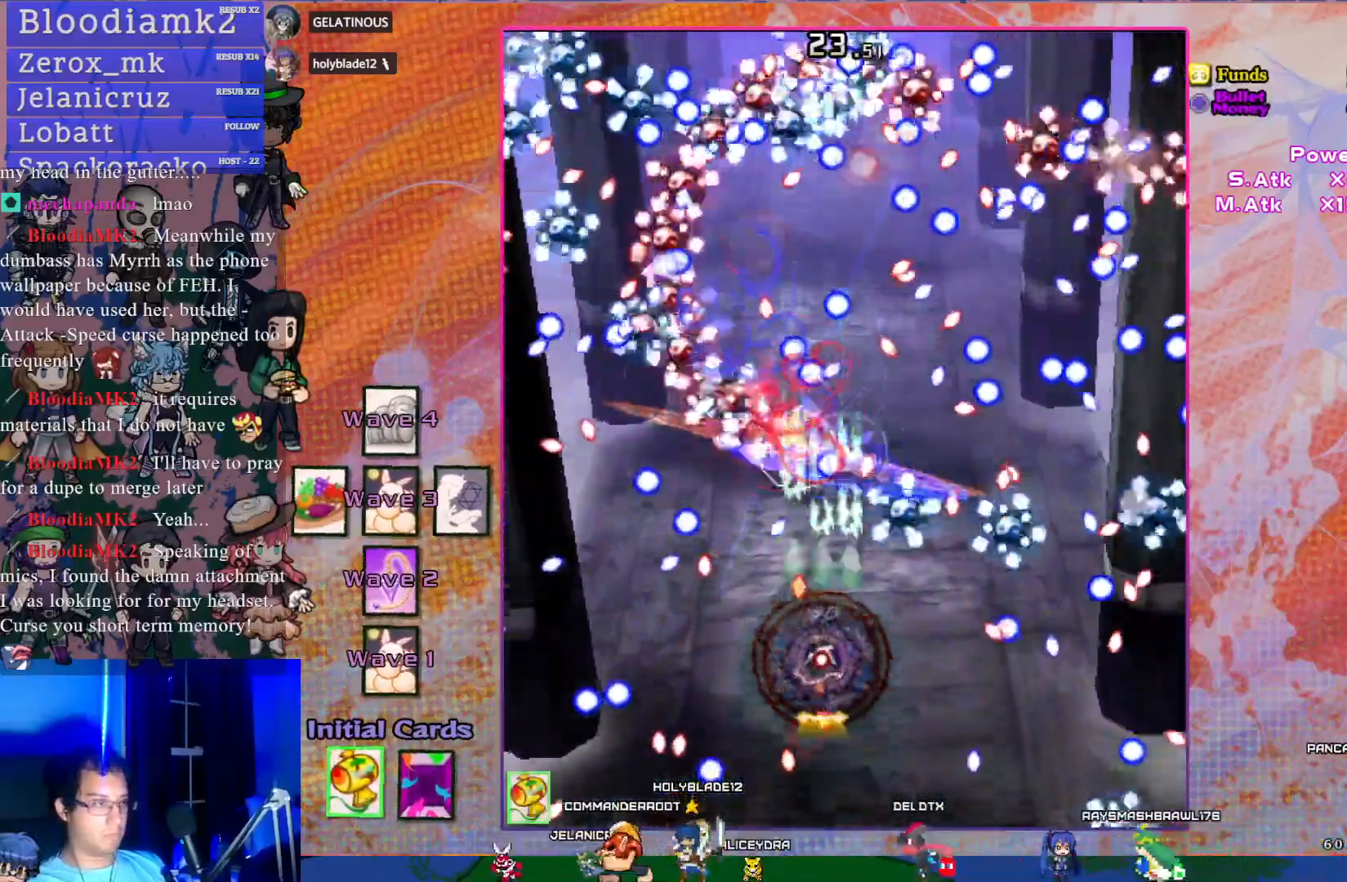
{"buttons": ["CROSS", "SQUARE", "DPAD_DOWN"], "left_stick": "center", "events": [[83, "R1", "down"], [200, "R1", "up"], [317, "DPAD_UP", "up"], [367, "DPAD_DOWN", "down"]]}
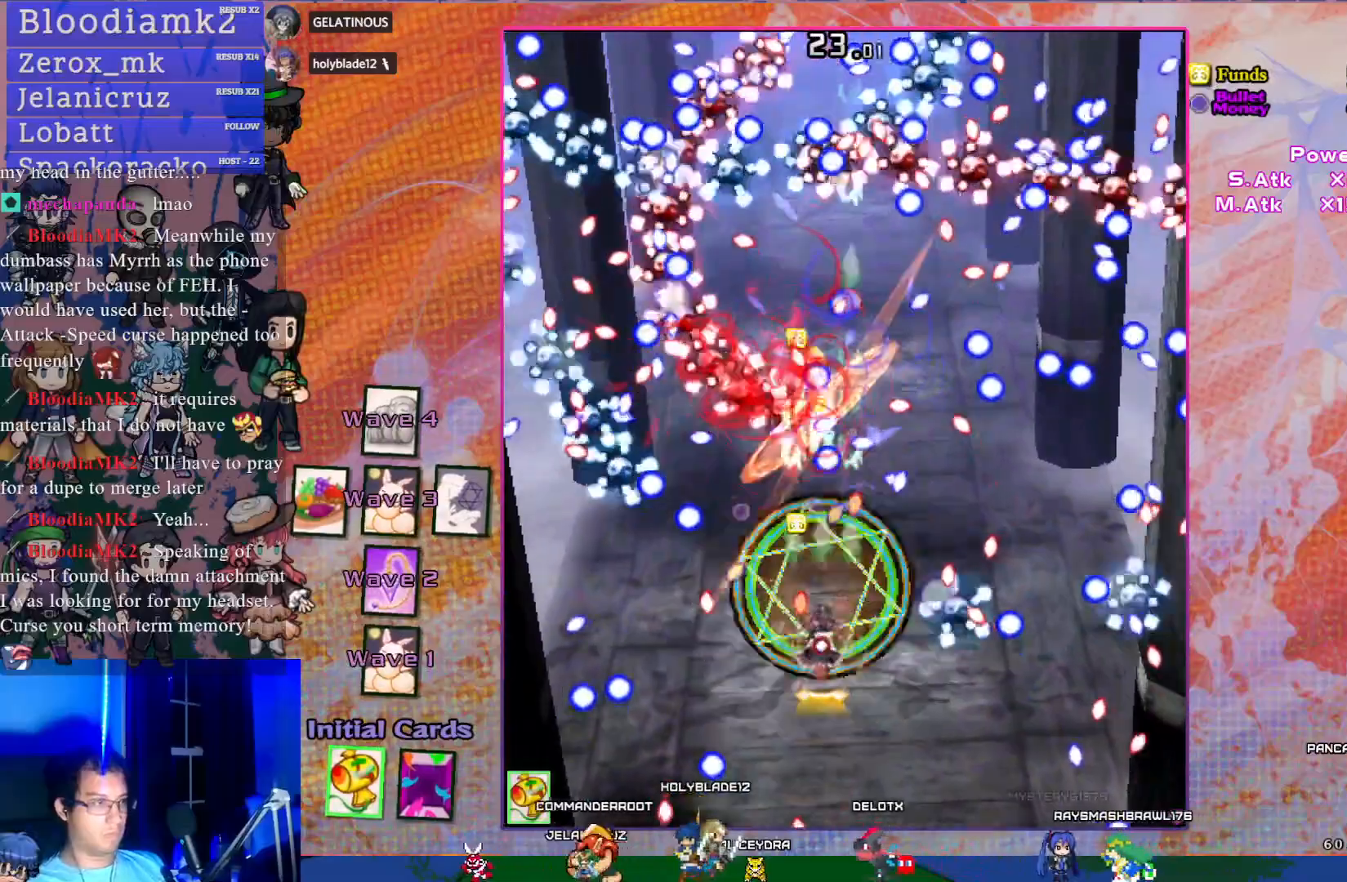
{"buttons": ["CROSS", "SQUARE"], "left_stick": "center", "events": [[167, "L1", "down"], [183, "DPAD_RIGHT", "down"], [233, "DPAD_DOWN", "up"], [300, "DPAD_RIGHT", "up"], [300, "L1", "up"]]}
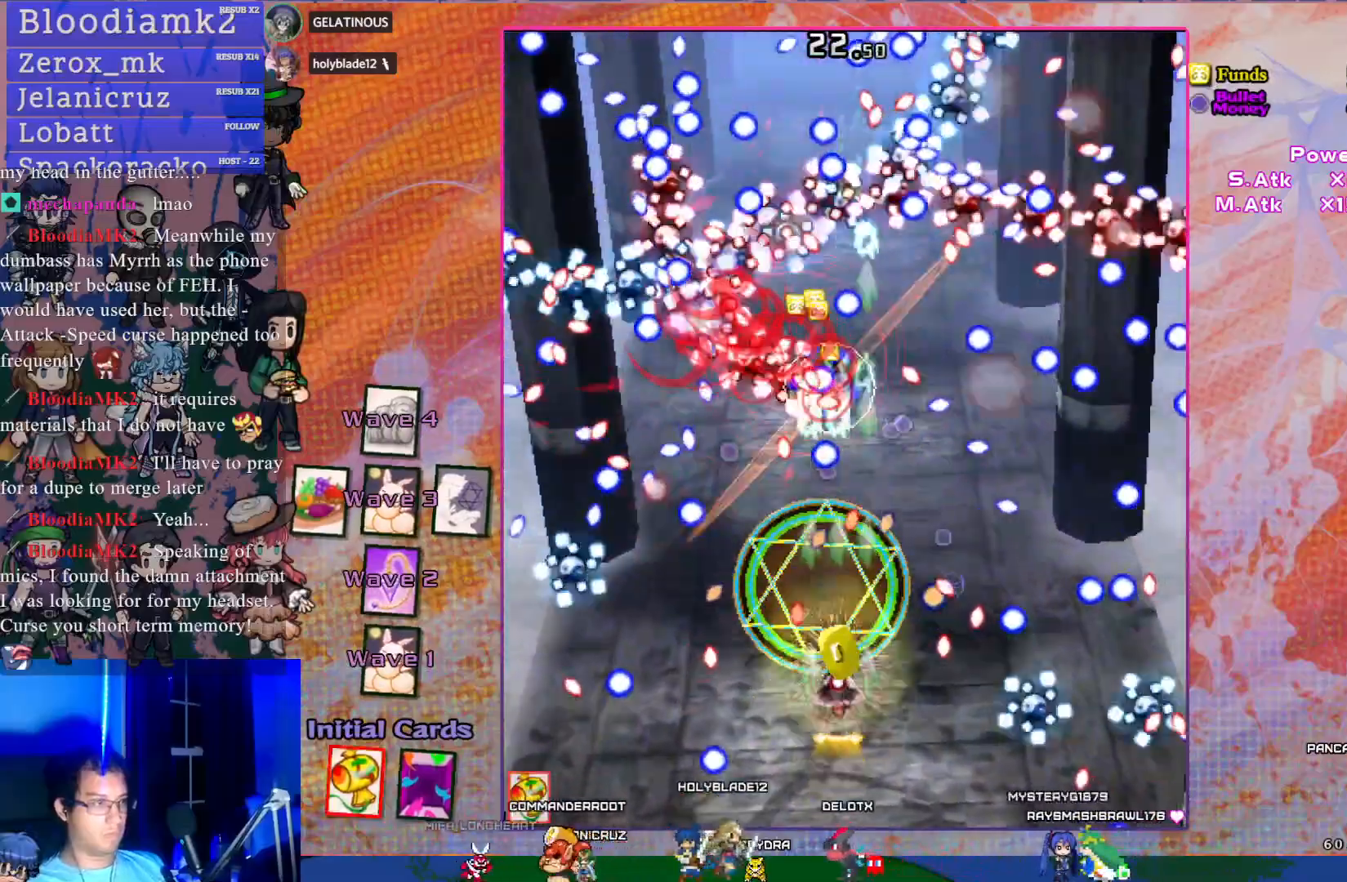
{"buttons": ["CROSS", "SQUARE", "DPAD_DOWN"], "left_stick": "center", "events": [[83, "DPAD_UP", "down"], [267, "DPAD_UP", "up"], [400, "DPAD_DOWN", "down"]]}
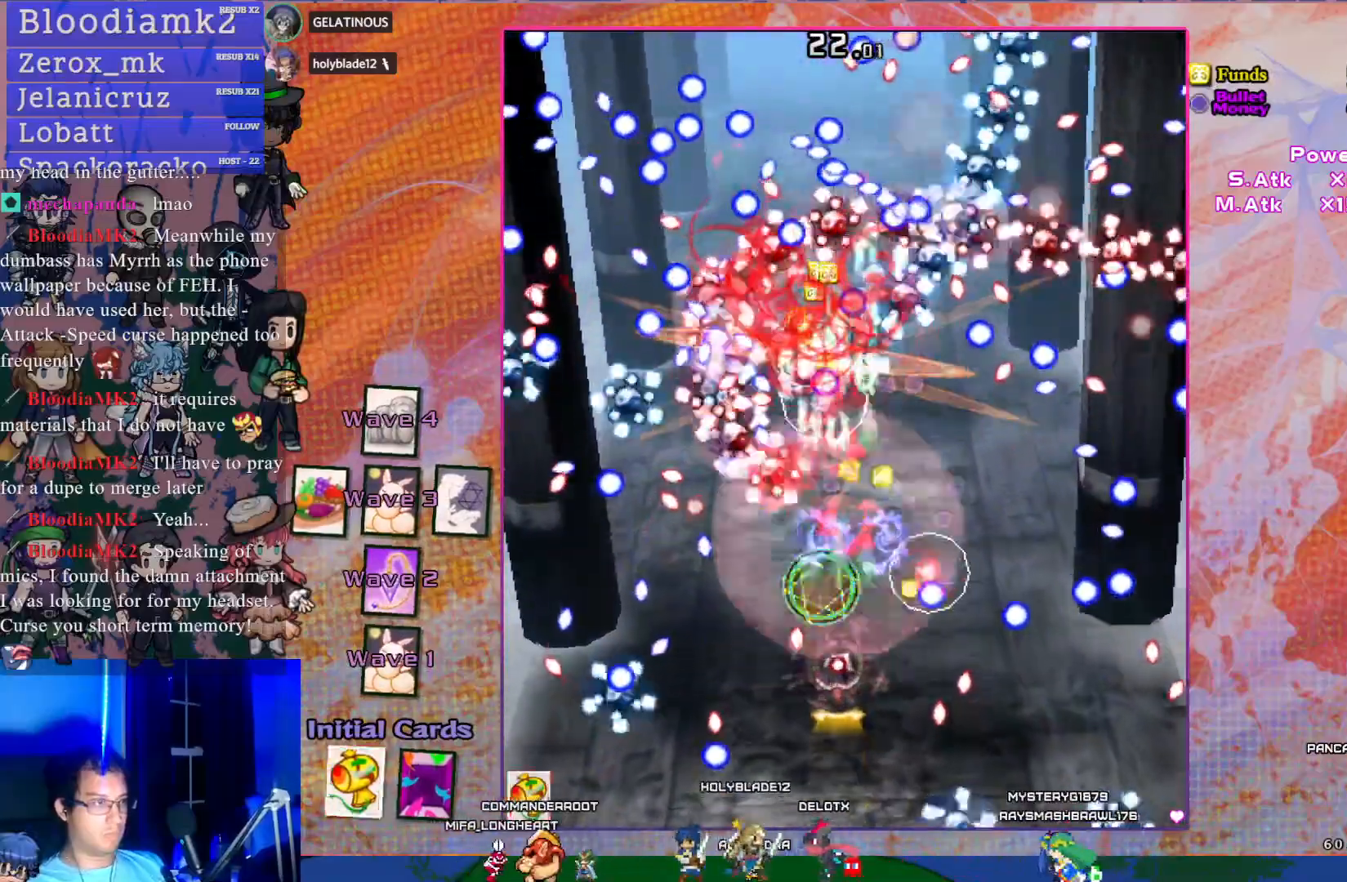
{"buttons": ["CROSS", "SQUARE"], "left_stick": "center", "events": [[67, "DPAD_DOWN", "up"], [267, "DPAD_UP", "down"], [417, "DPAD_UP", "up"]]}